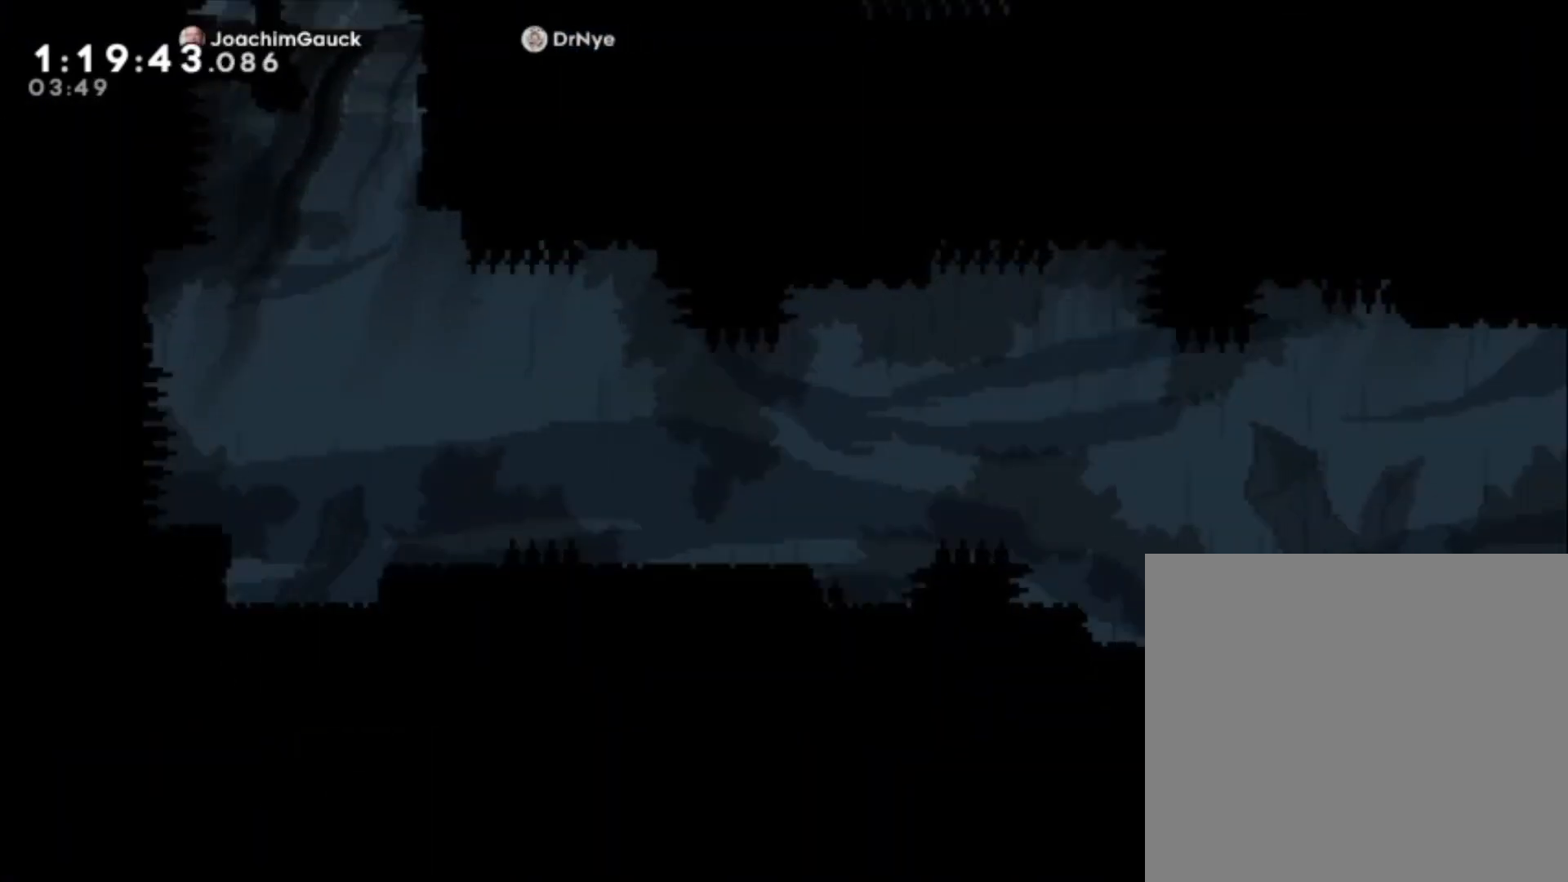
Gameplay with a controller (Xbox layout); each line is a JSON object with the inputs held at the frame after it. "events" lists button and stick changes between this image and that frame as [ms after this image, input, new state], when the widget could be followed in between. Not read: L2 right_stick.
{"buttons": [], "left_stick": "down-left", "events": [[300, "left_stick", "down-left"]]}
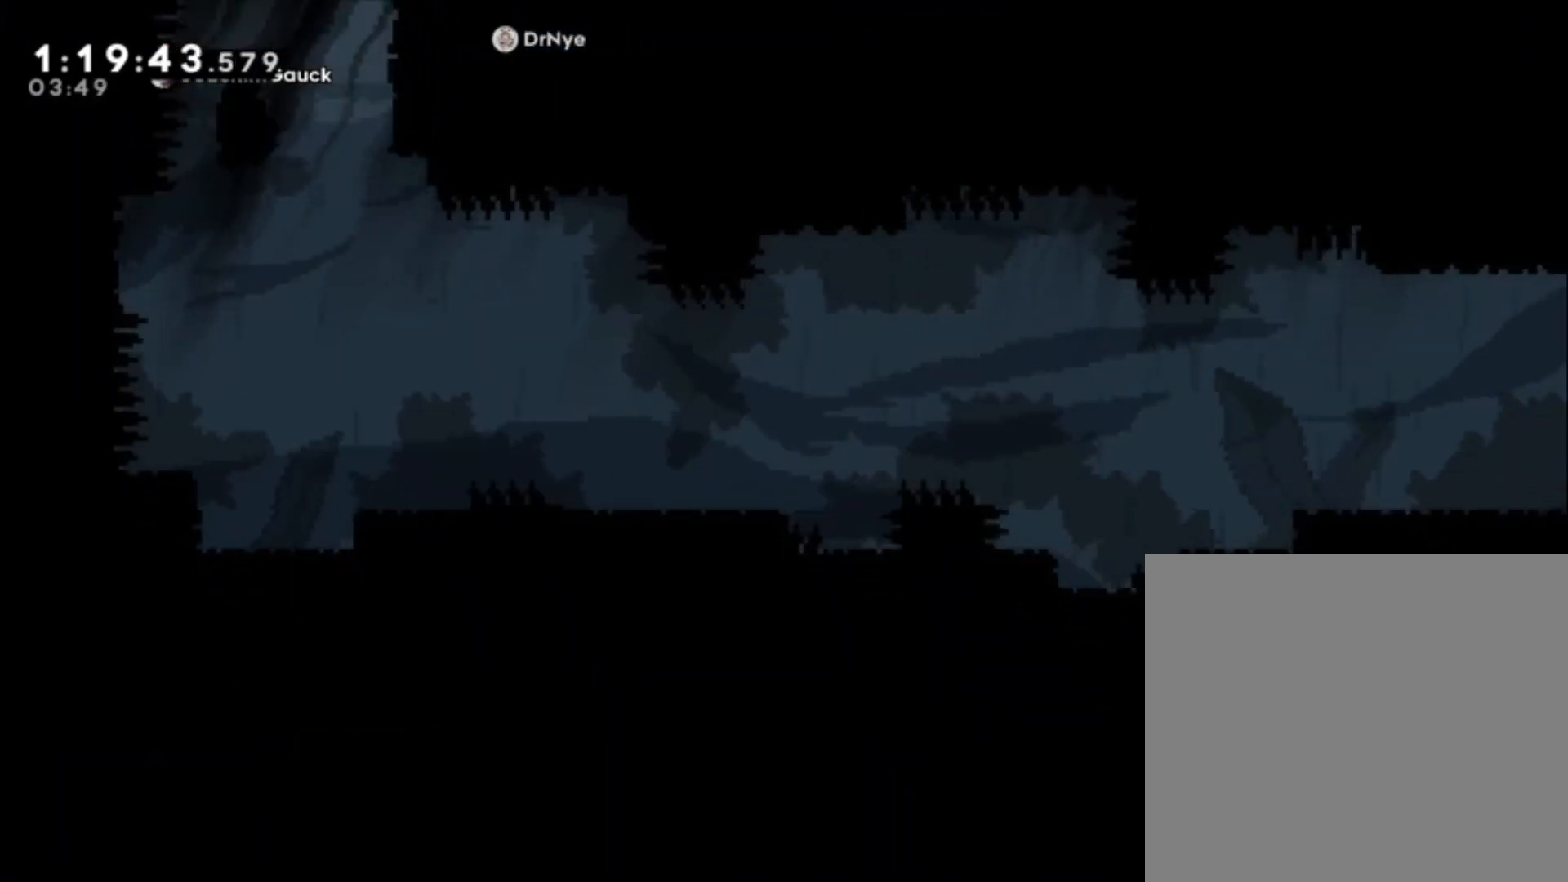
{"buttons": [], "left_stick": "center", "events": [[300, "left_stick", "center"]]}
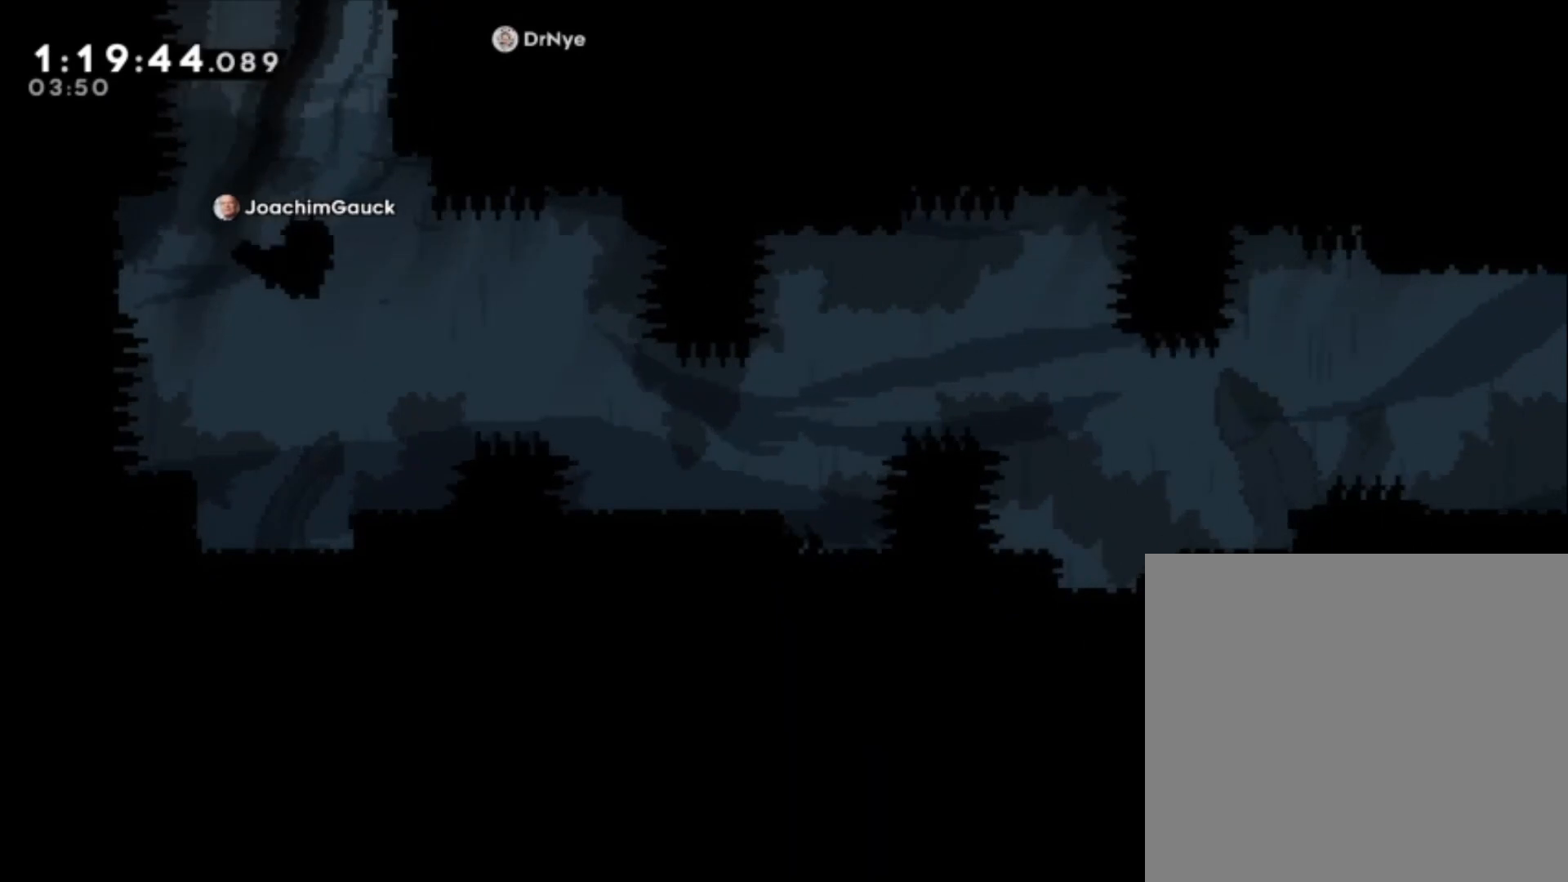
{"buttons": [], "left_stick": "center", "events": []}
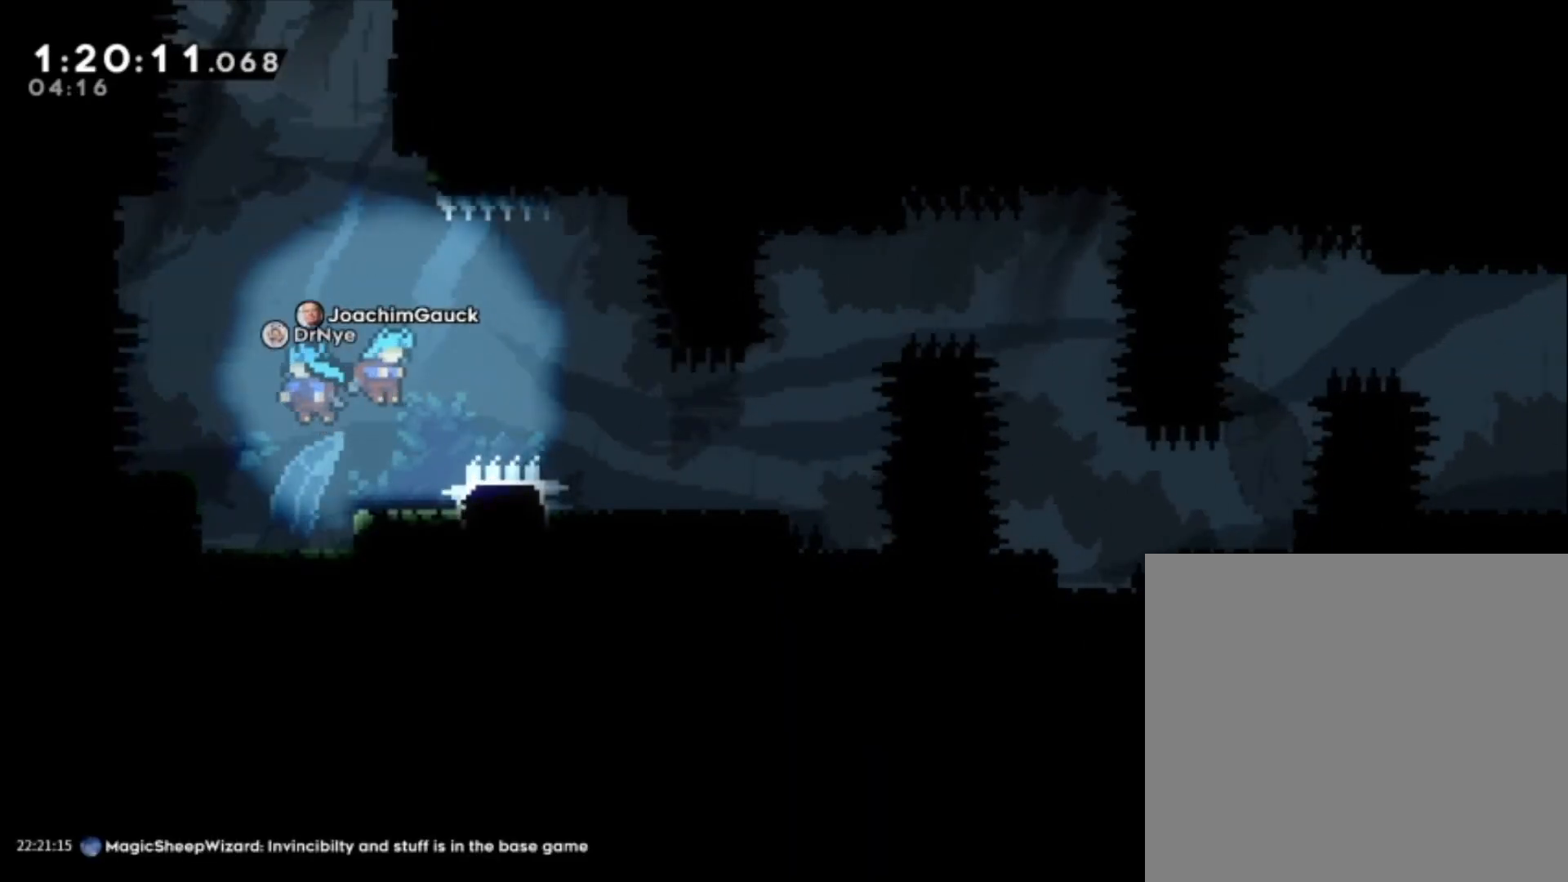
{"buttons": [], "left_stick": "center", "events": []}
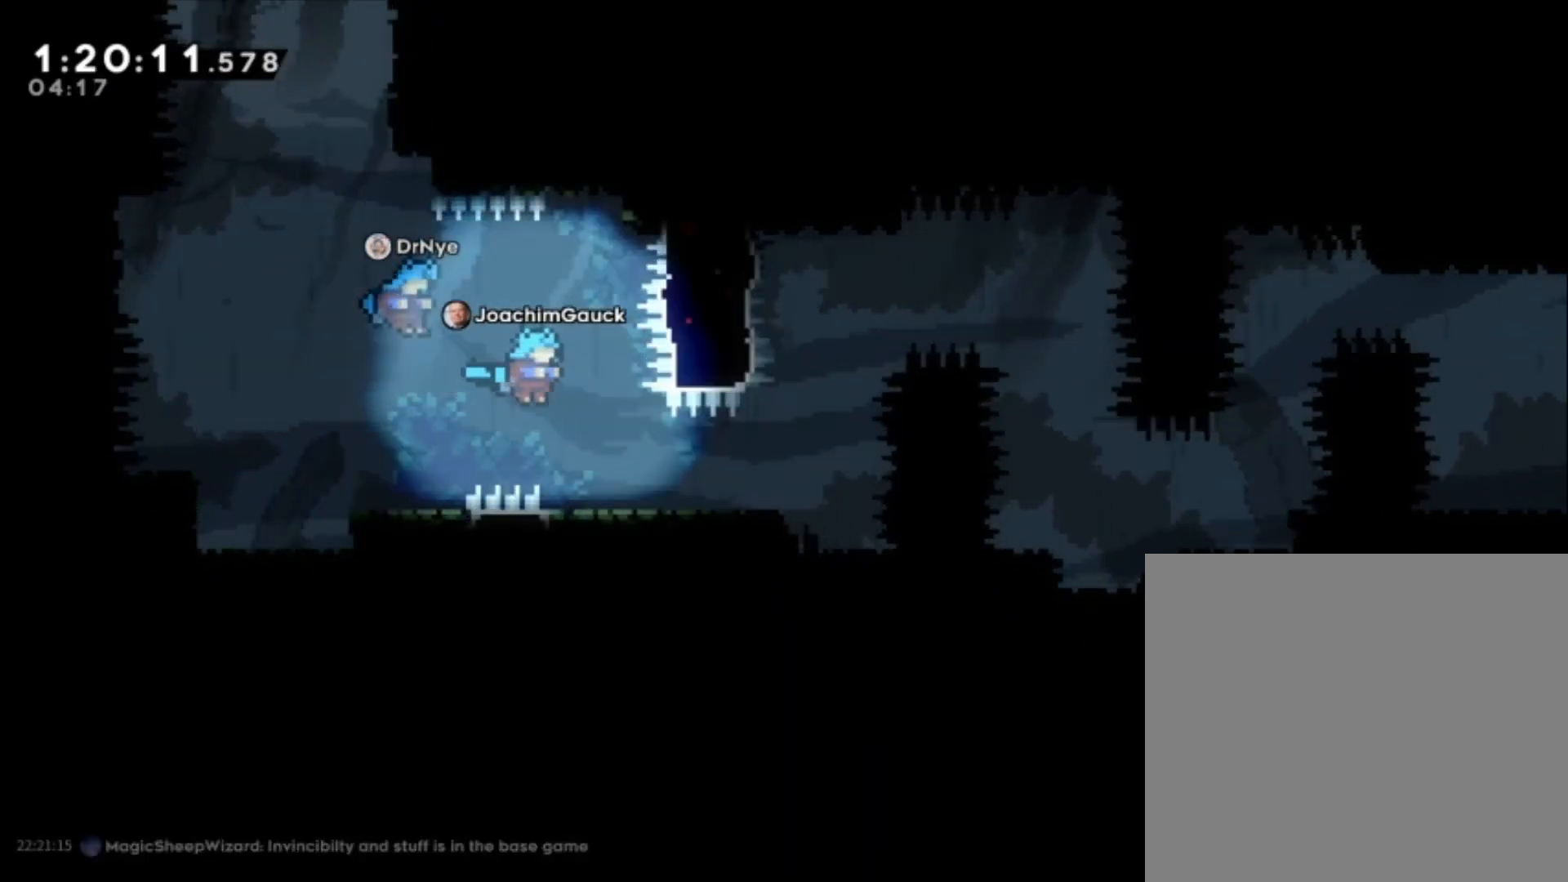
{"buttons": [], "left_stick": "center", "events": []}
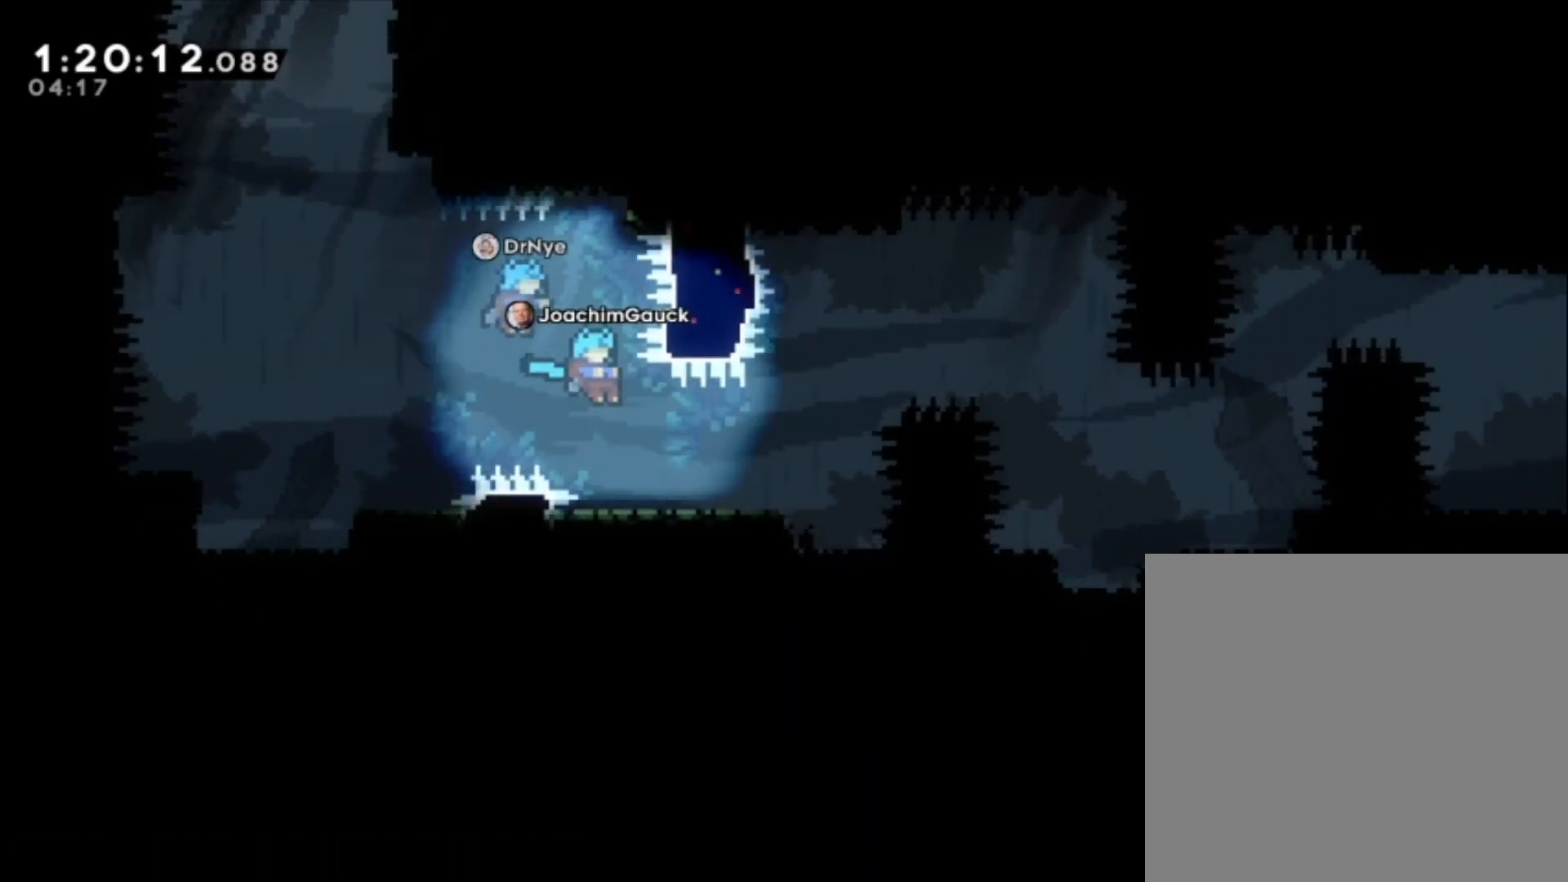
{"buttons": [], "left_stick": "center", "events": []}
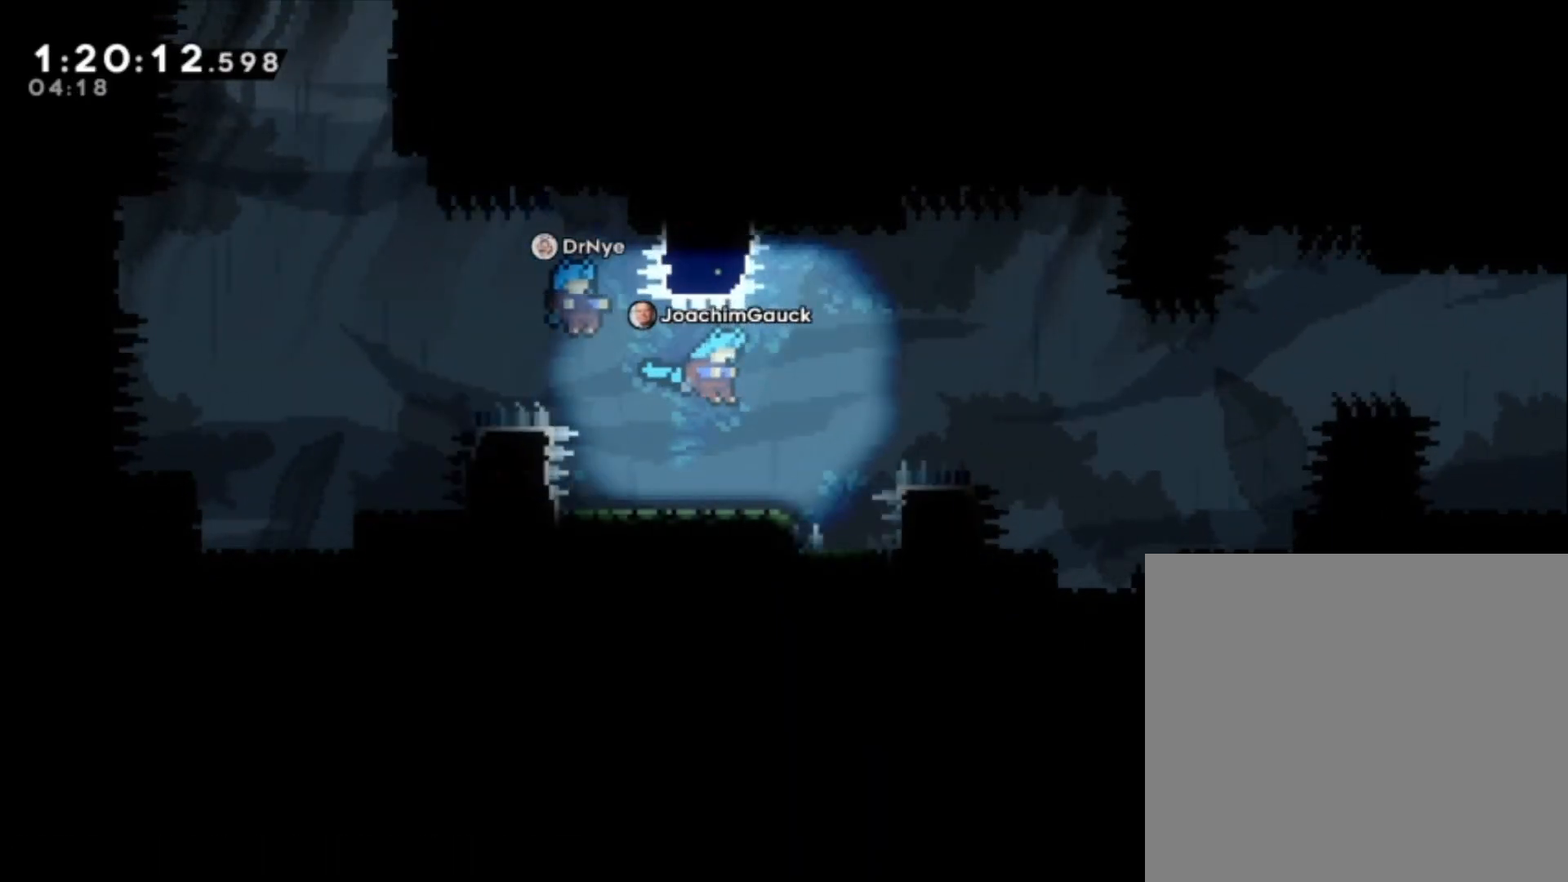
{"buttons": [], "left_stick": "up", "events": [[433, "left_stick", "up"]]}
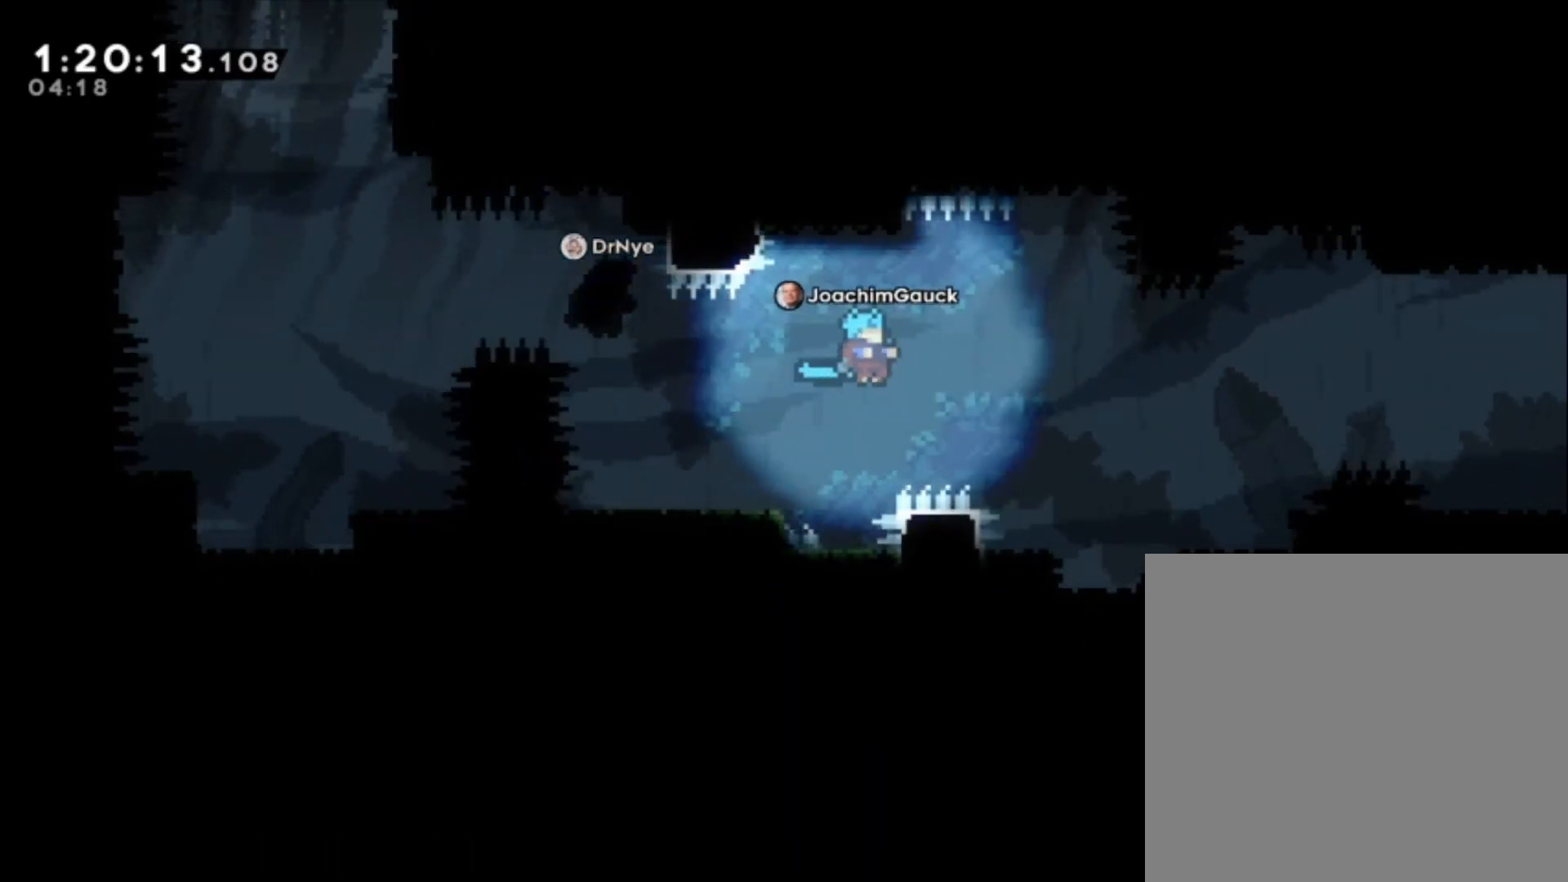
{"buttons": [], "left_stick": "center", "events": [[33, "left_stick", "center"]]}
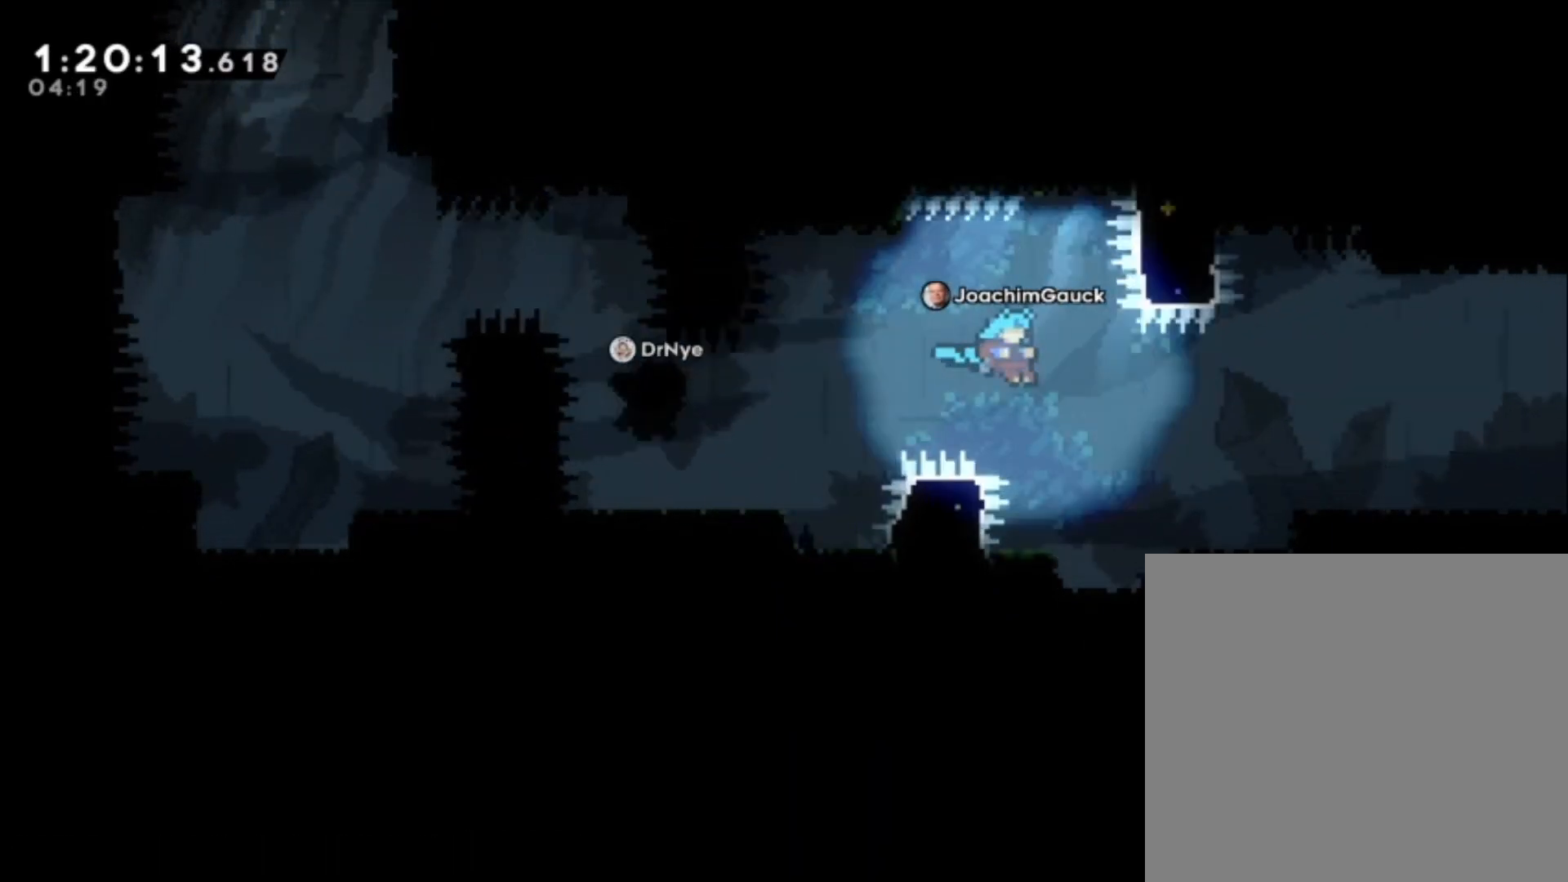
{"buttons": [], "left_stick": "center", "events": [[67, "left_stick", "down"], [133, "left_stick", "down-left"], [367, "left_stick", "center"]]}
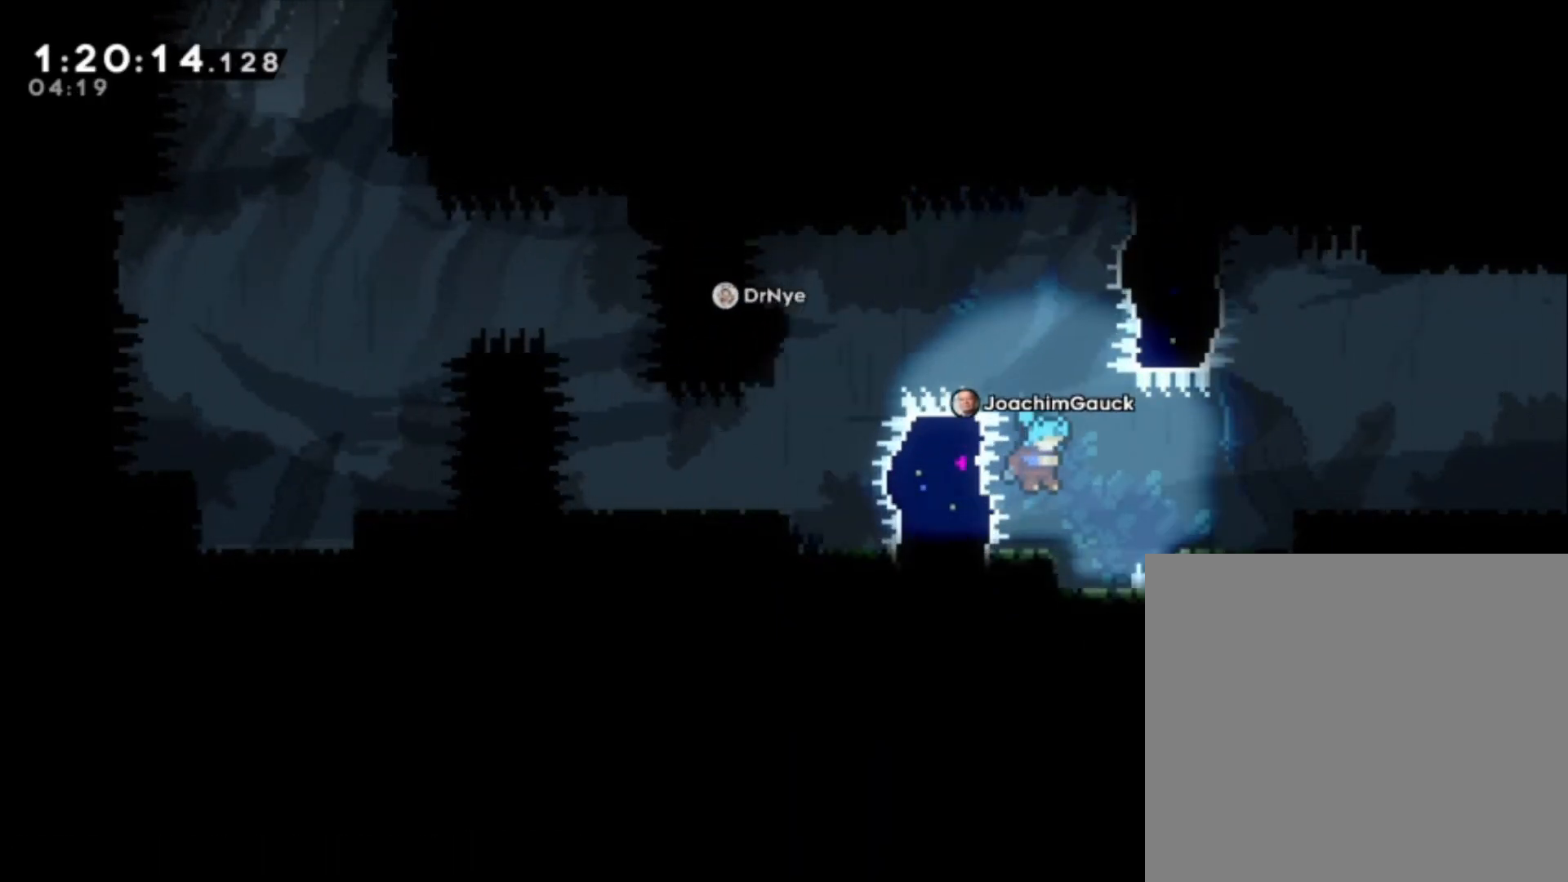
{"buttons": [], "left_stick": "center", "events": [[233, "left_stick", "down-left"], [367, "left_stick", "center"]]}
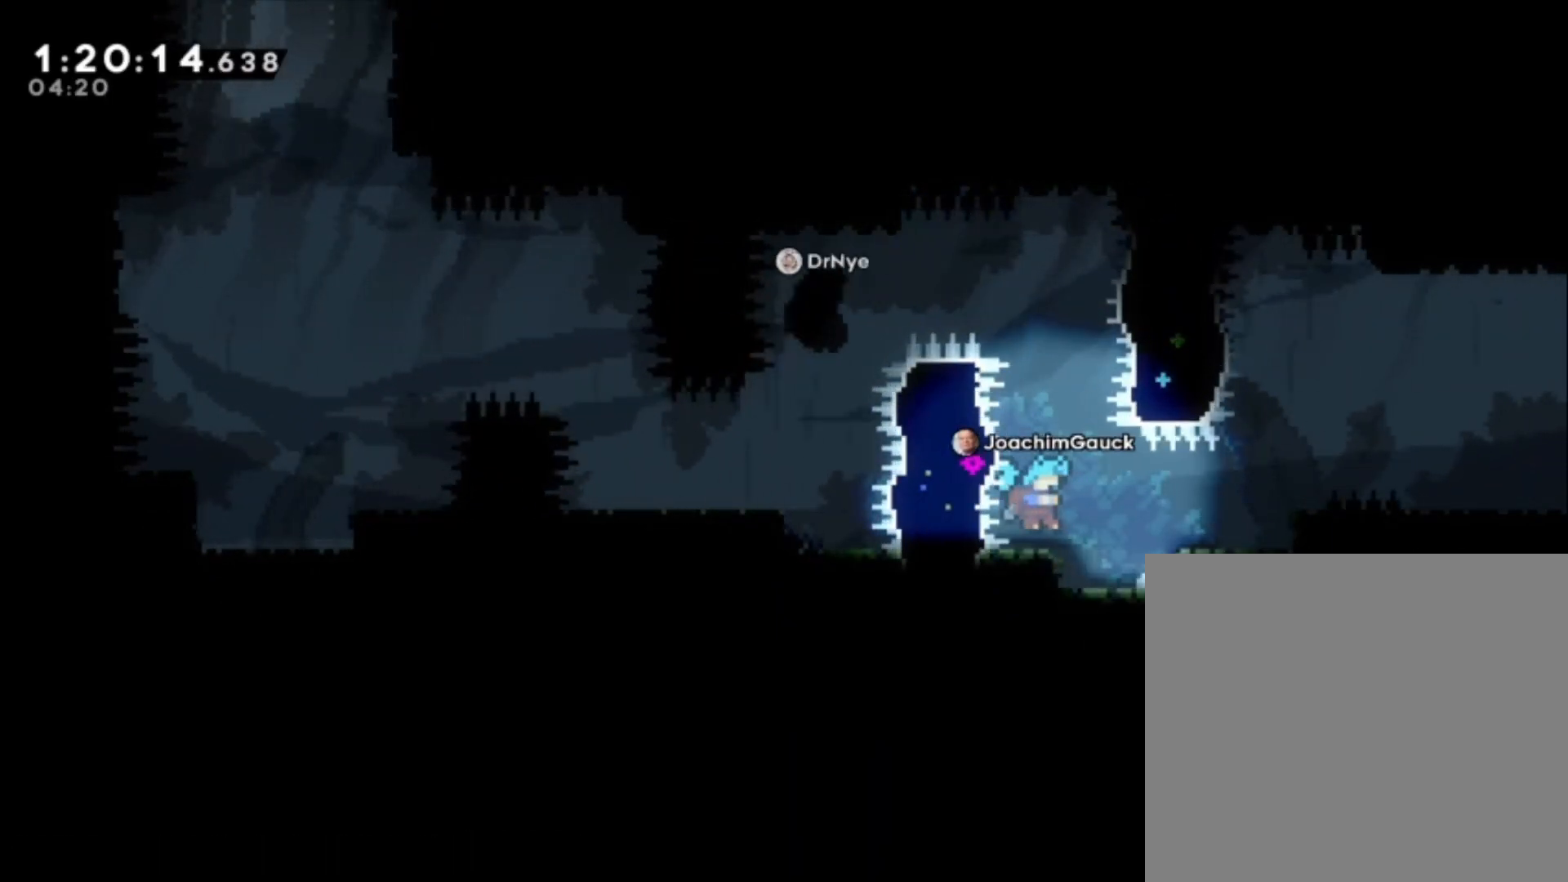
{"buttons": [], "left_stick": "center", "events": []}
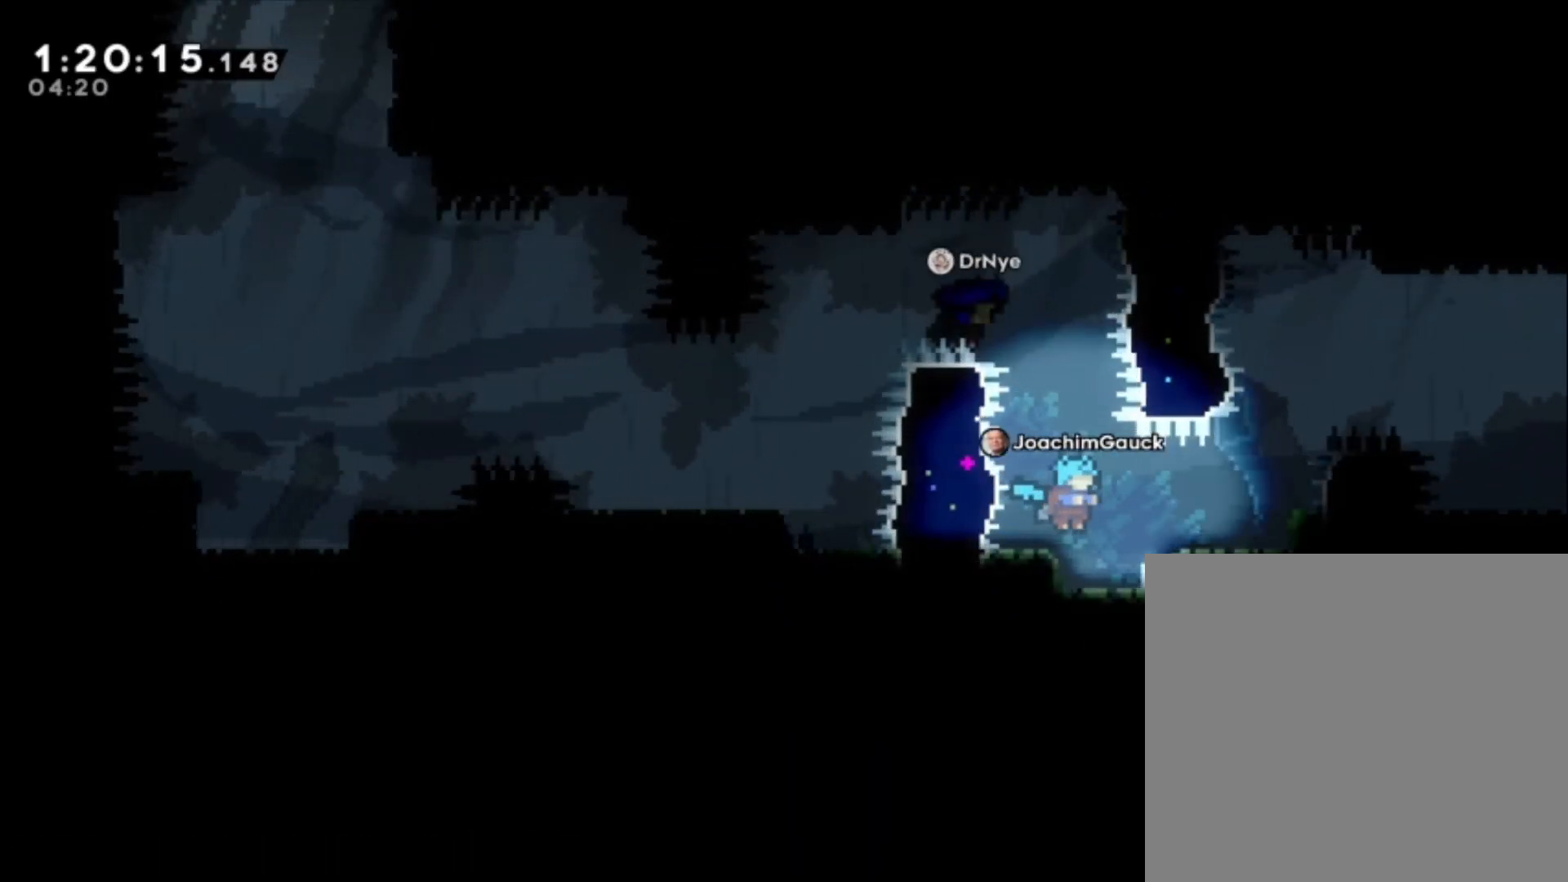
{"buttons": [], "left_stick": "center", "events": []}
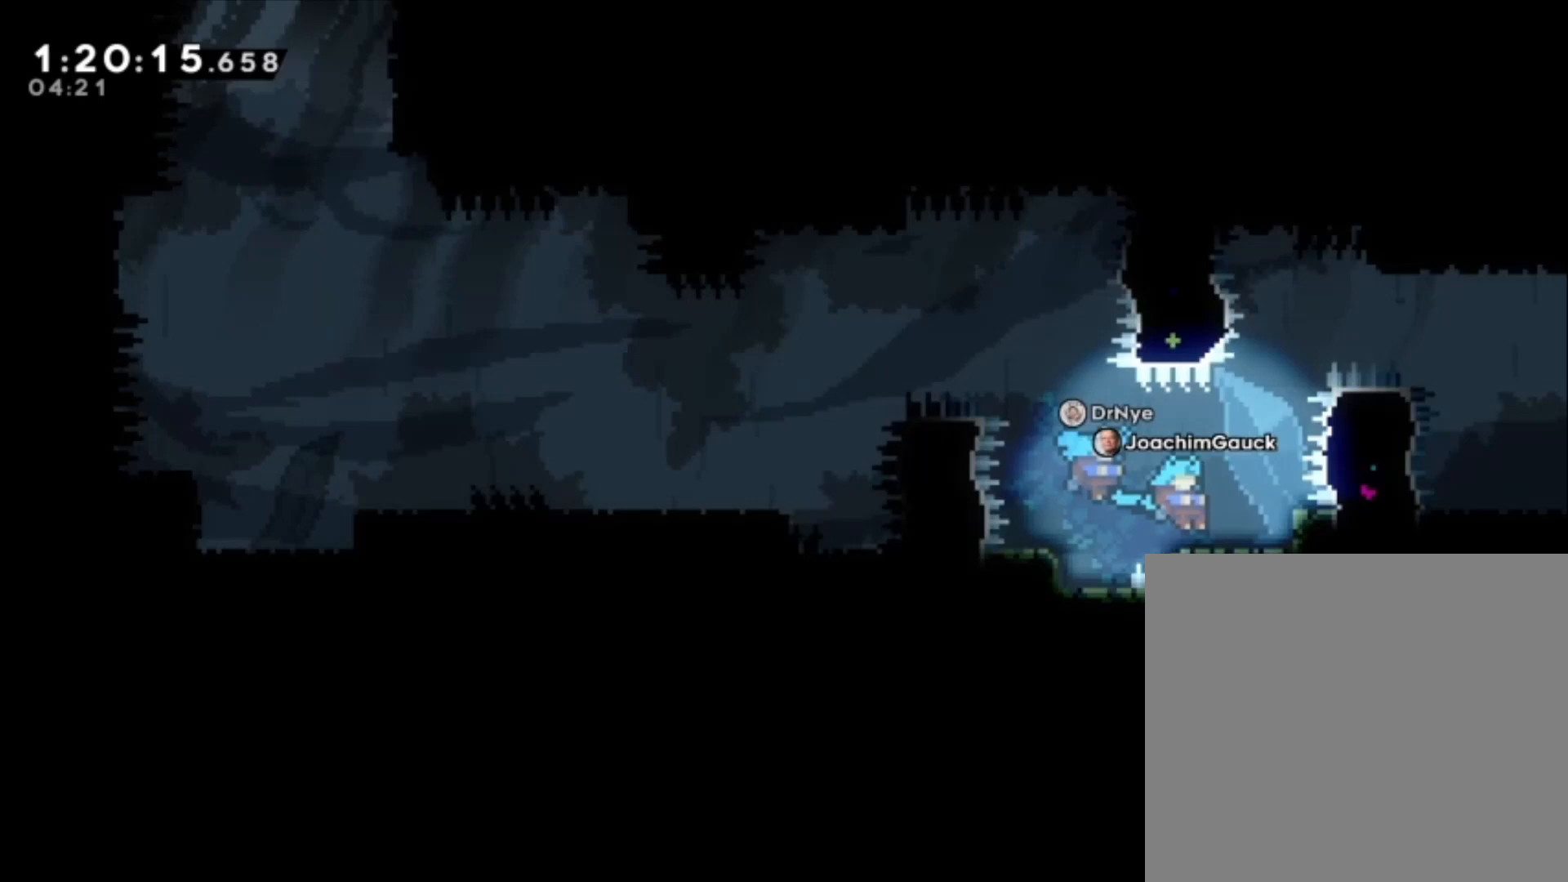
{"buttons": [], "left_stick": "center", "events": [[233, "left_stick", "up-left"], [433, "left_stick", "center"]]}
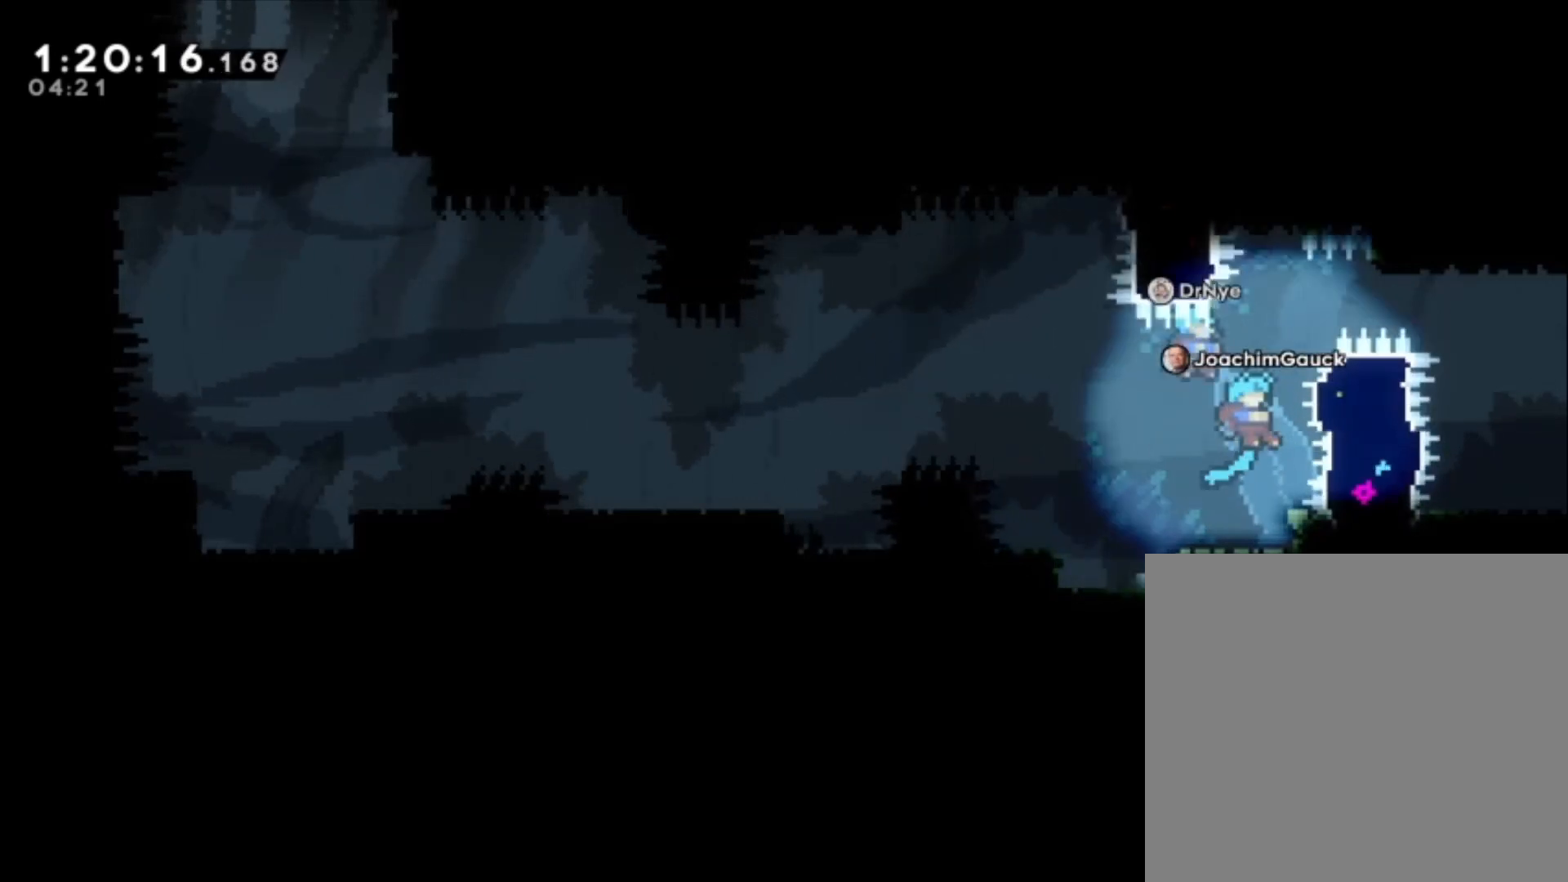
{"buttons": [], "left_stick": "up-left", "events": [[500, "left_stick", "up-left"]]}
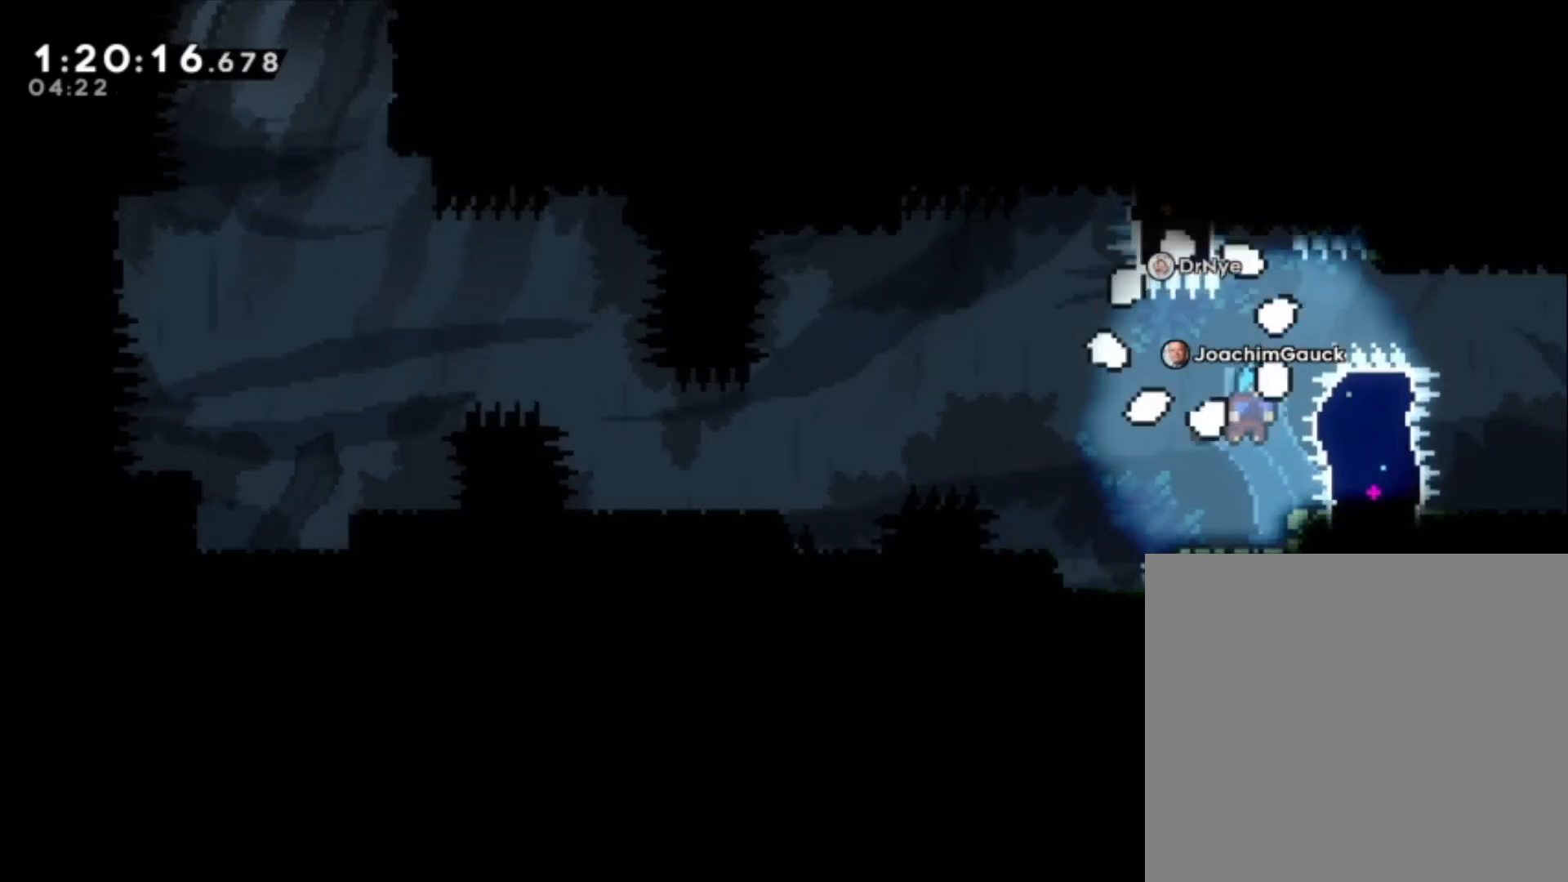
{"buttons": [], "left_stick": "center", "events": [[100, "left_stick", "center"]]}
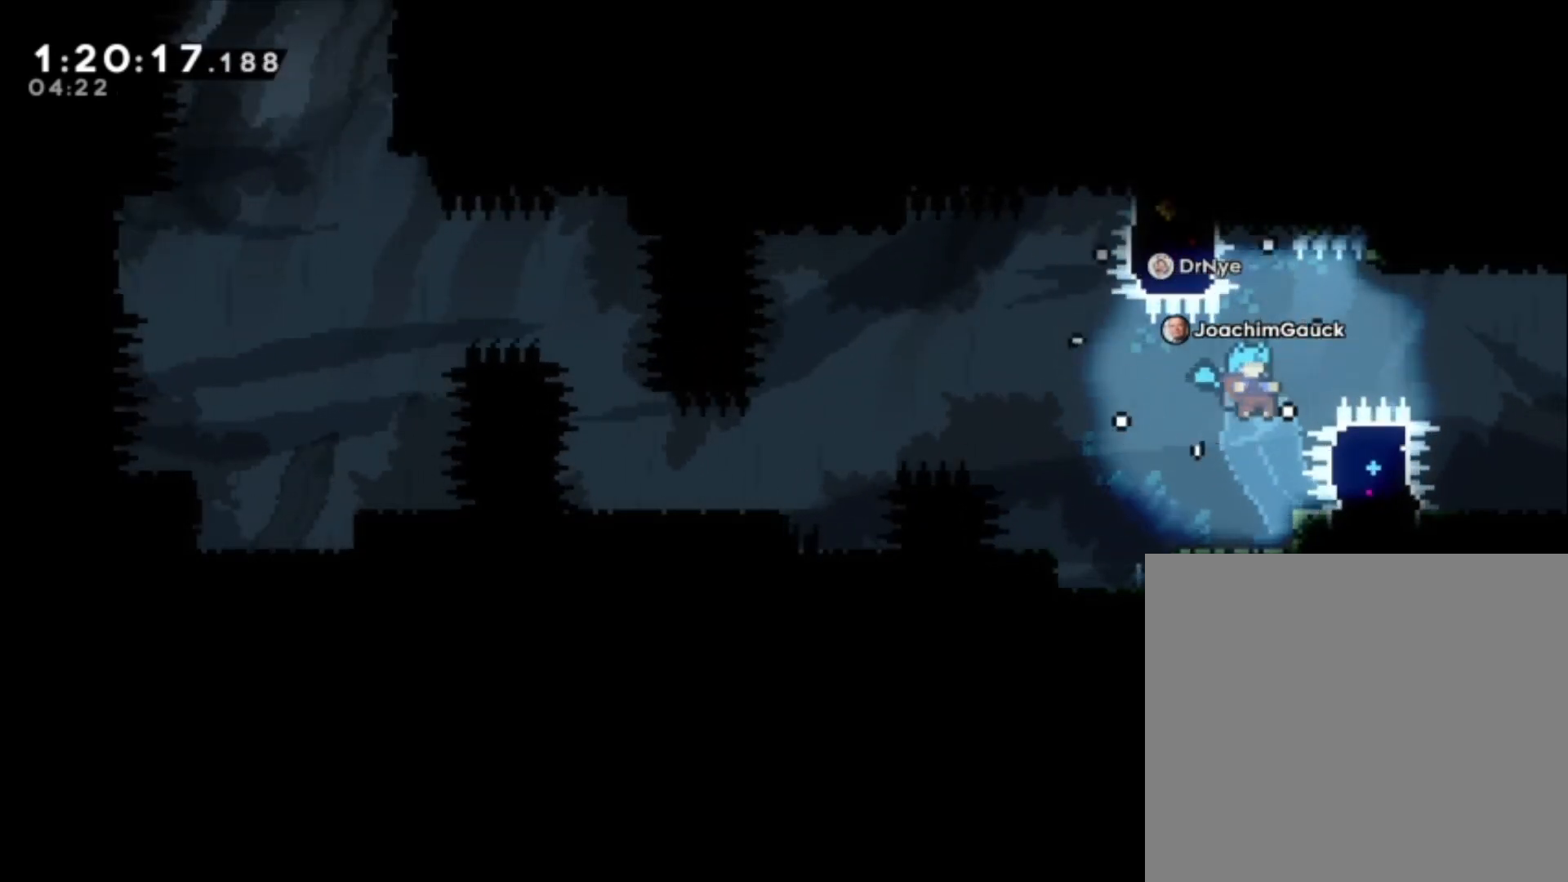
{"buttons": [], "left_stick": "center", "events": []}
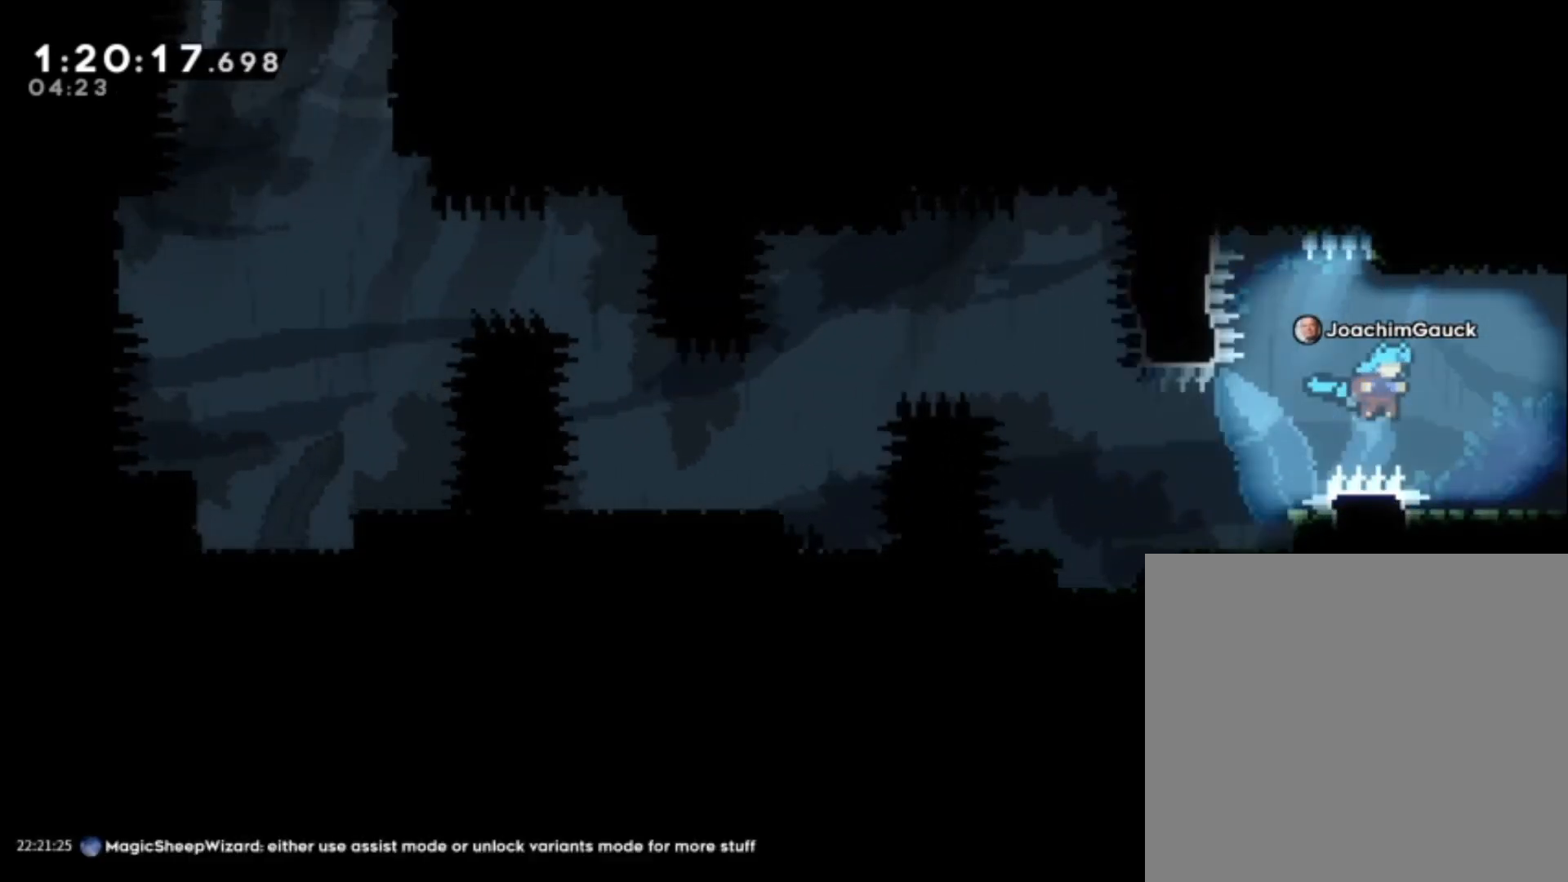
{"buttons": [], "left_stick": "center", "events": []}
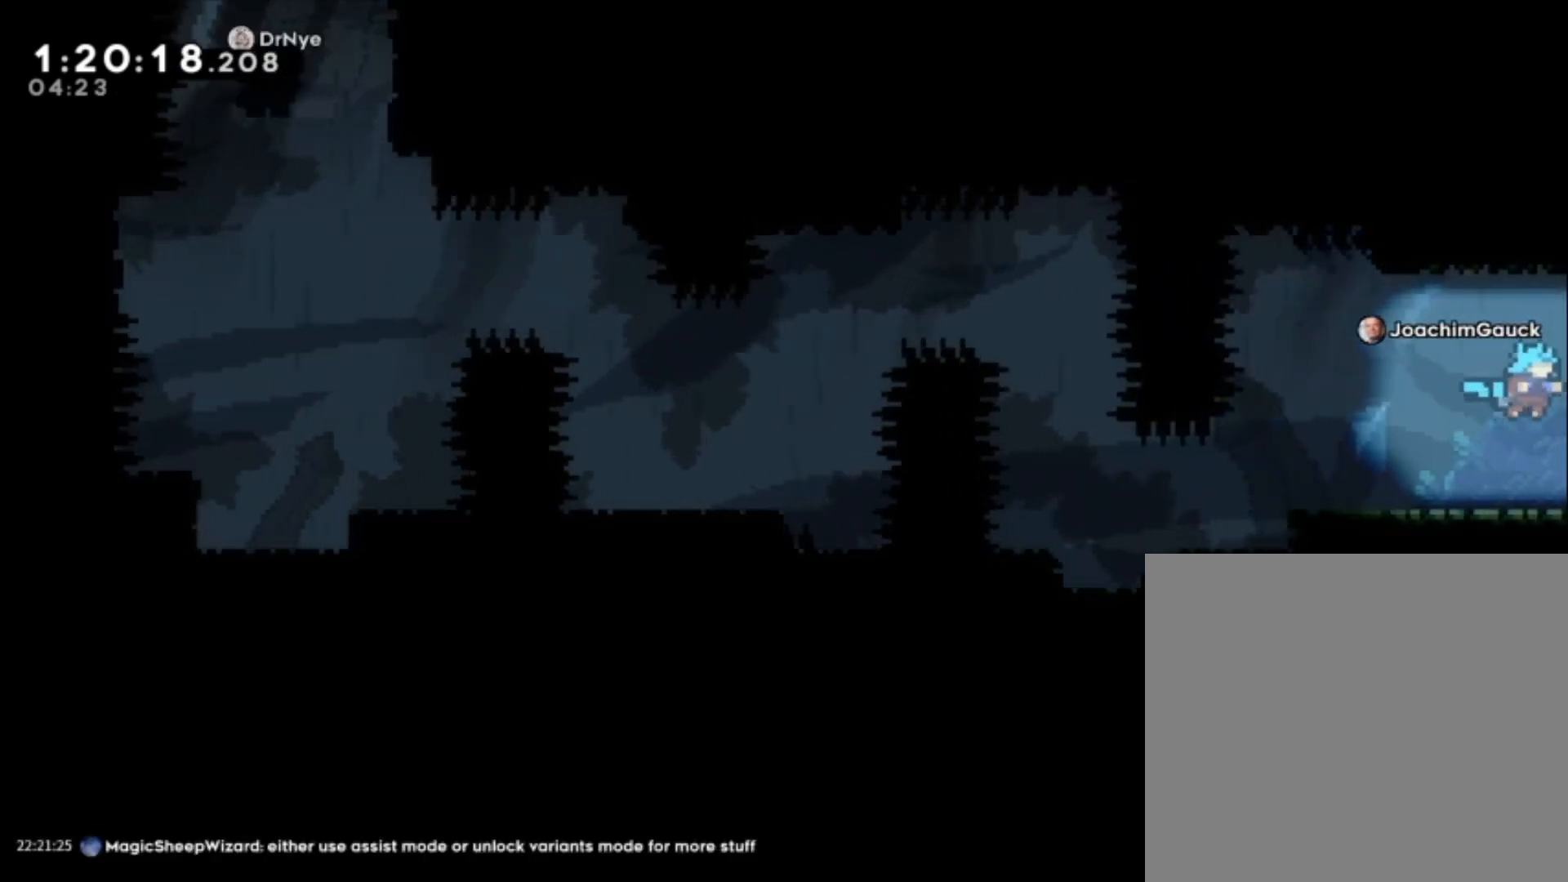
{"buttons": [], "left_stick": "center", "events": []}
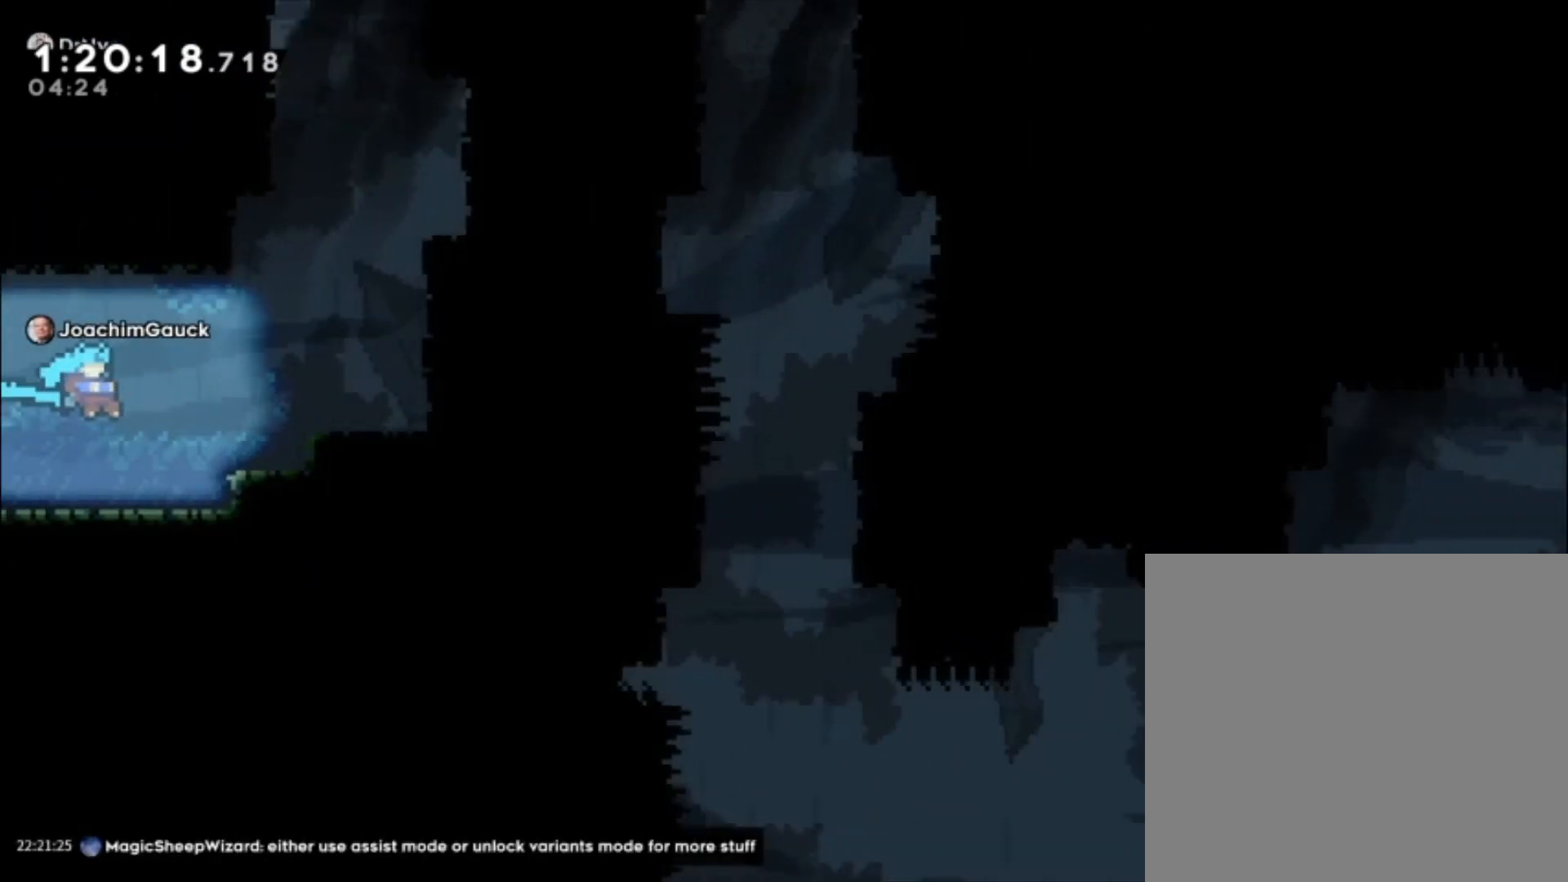
{"buttons": [], "left_stick": "center", "events": []}
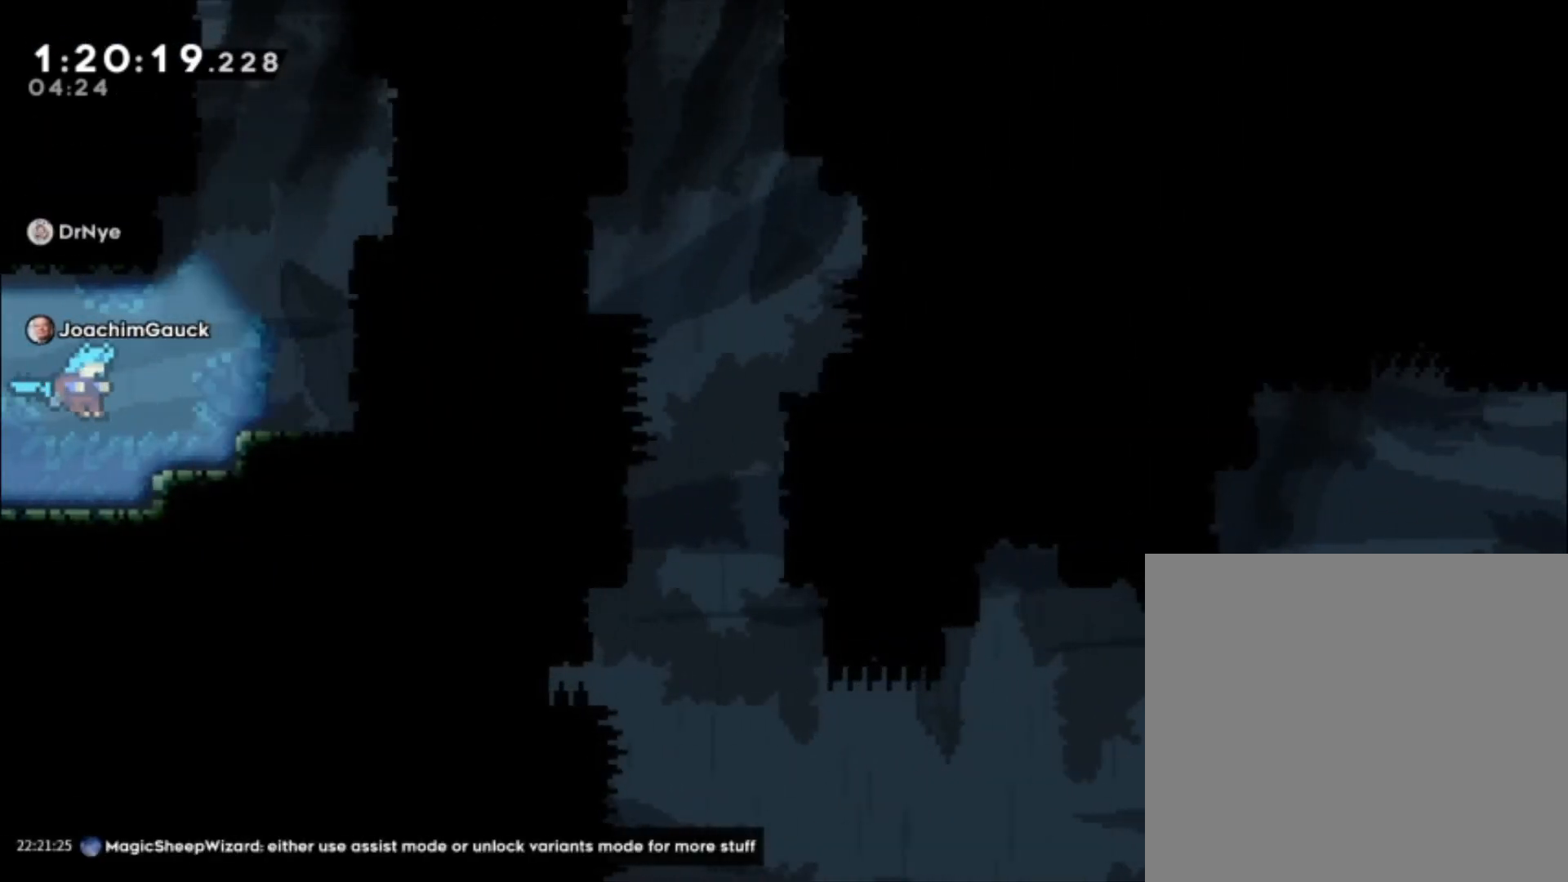
{"buttons": [], "left_stick": "center", "events": []}
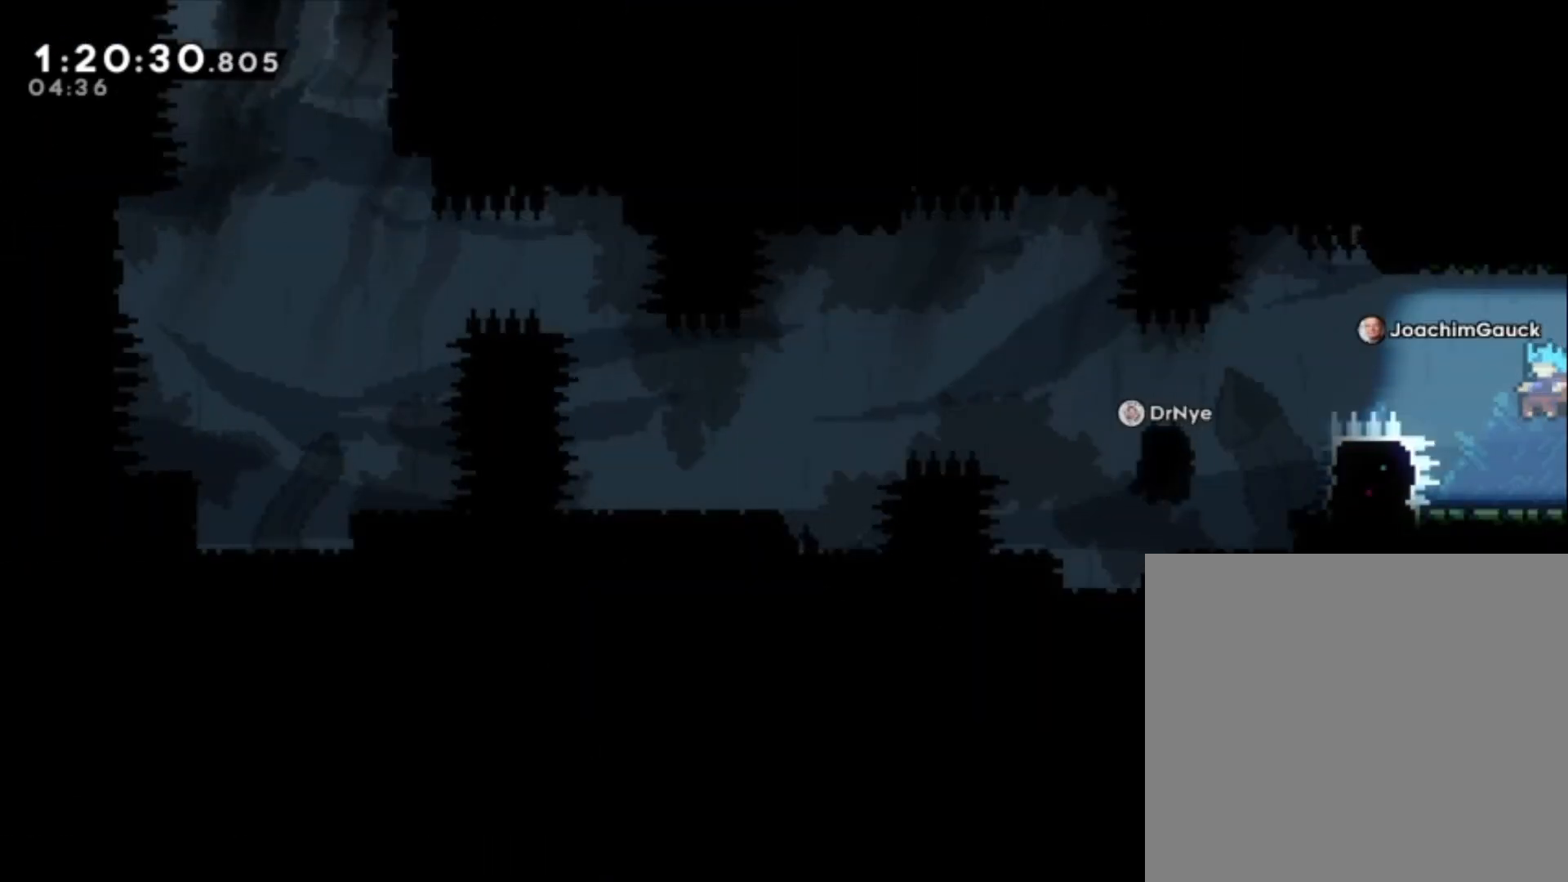
{"buttons": [], "left_stick": "center", "events": []}
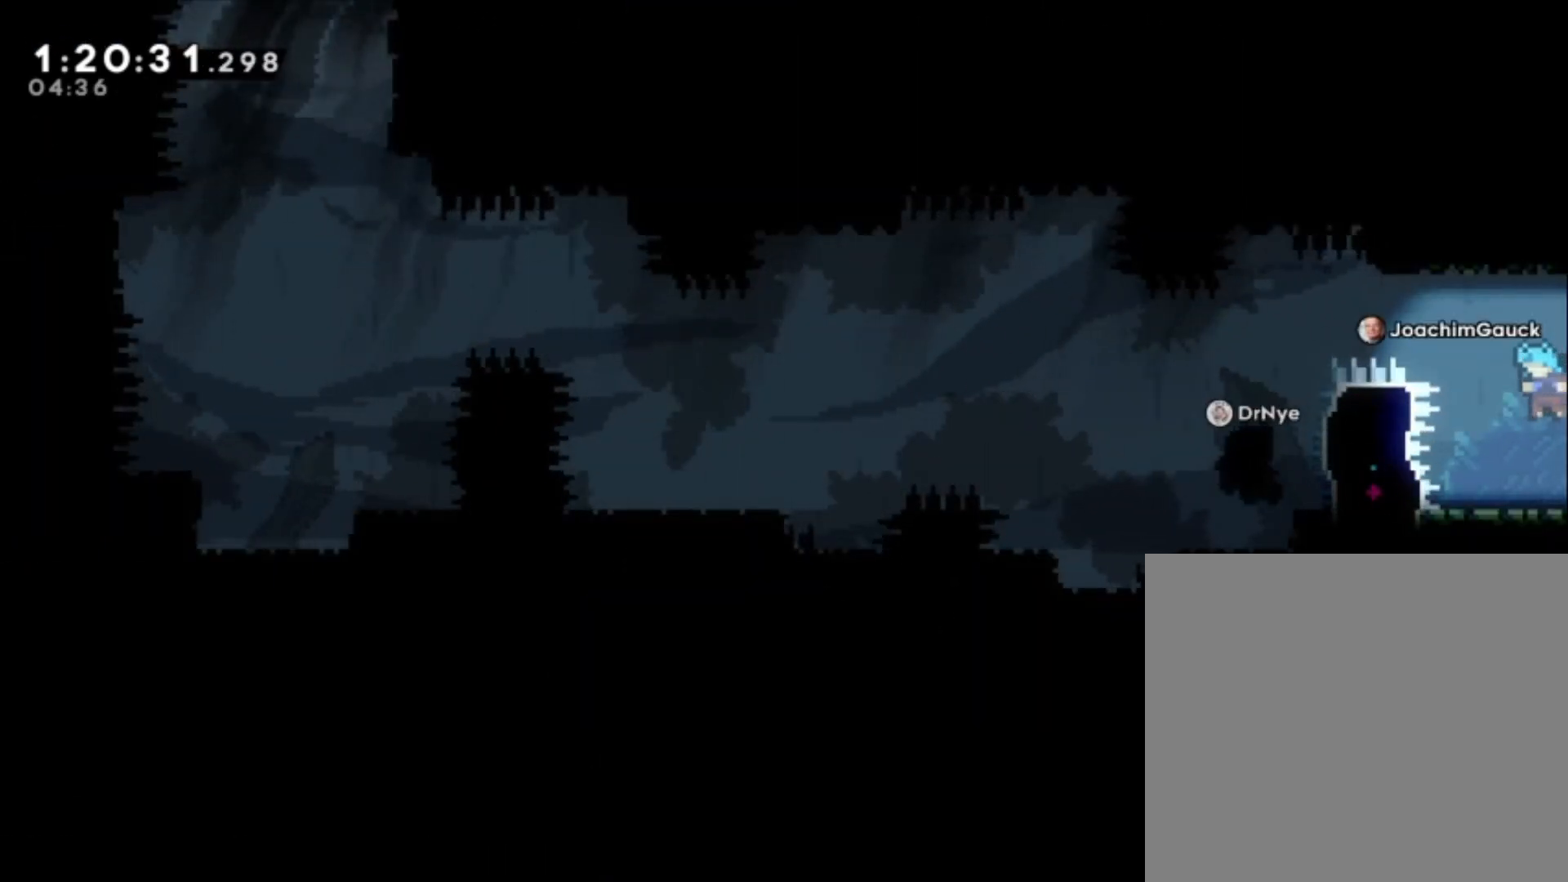
{"buttons": [], "left_stick": "center"}
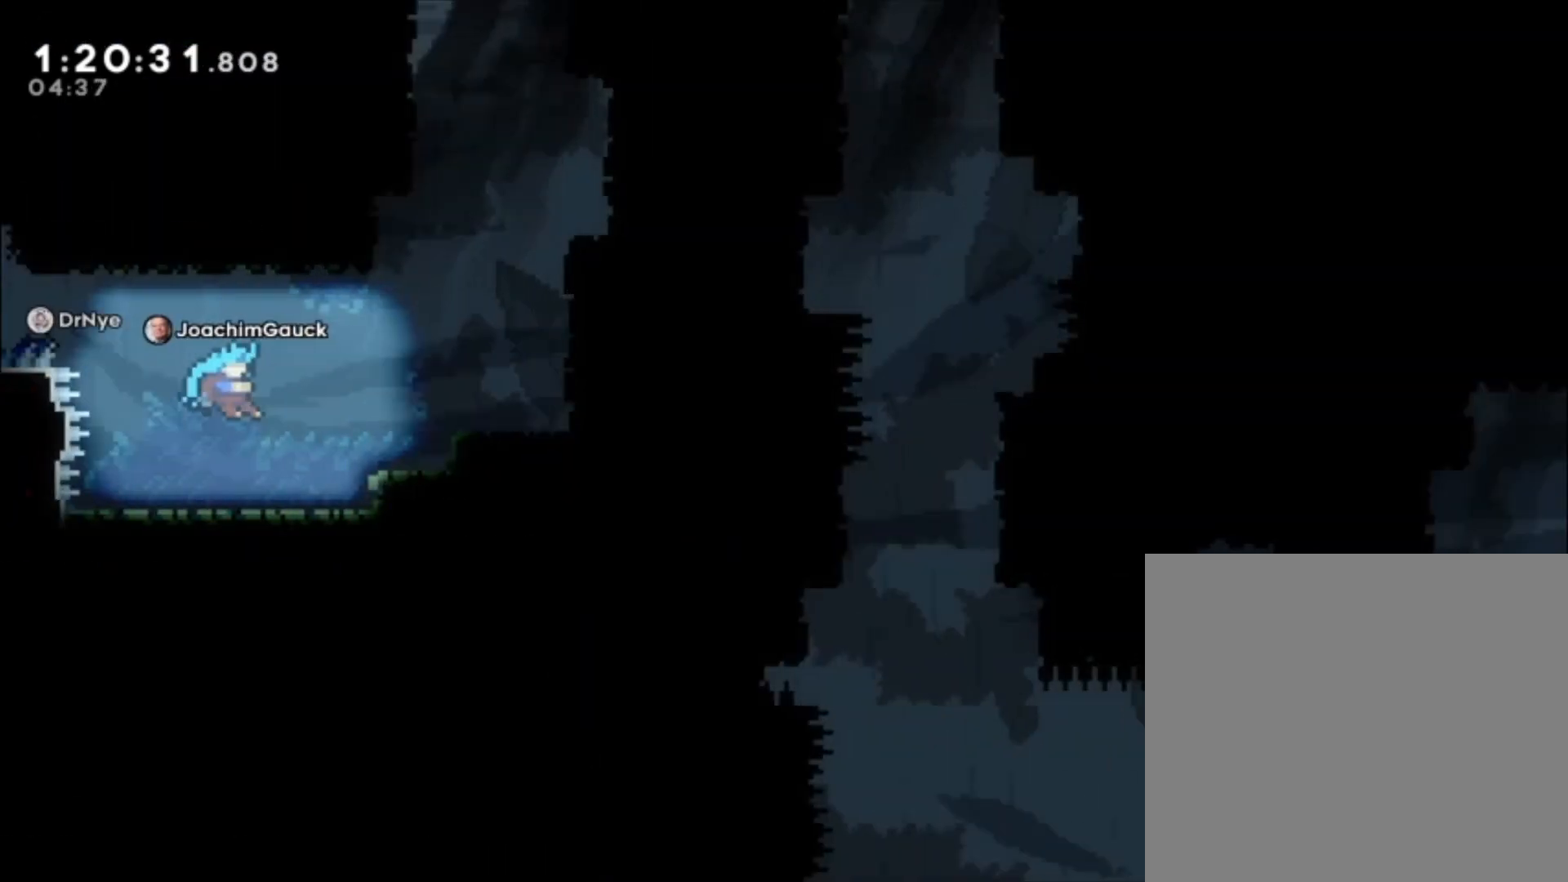
{"buttons": [], "left_stick": "center", "events": []}
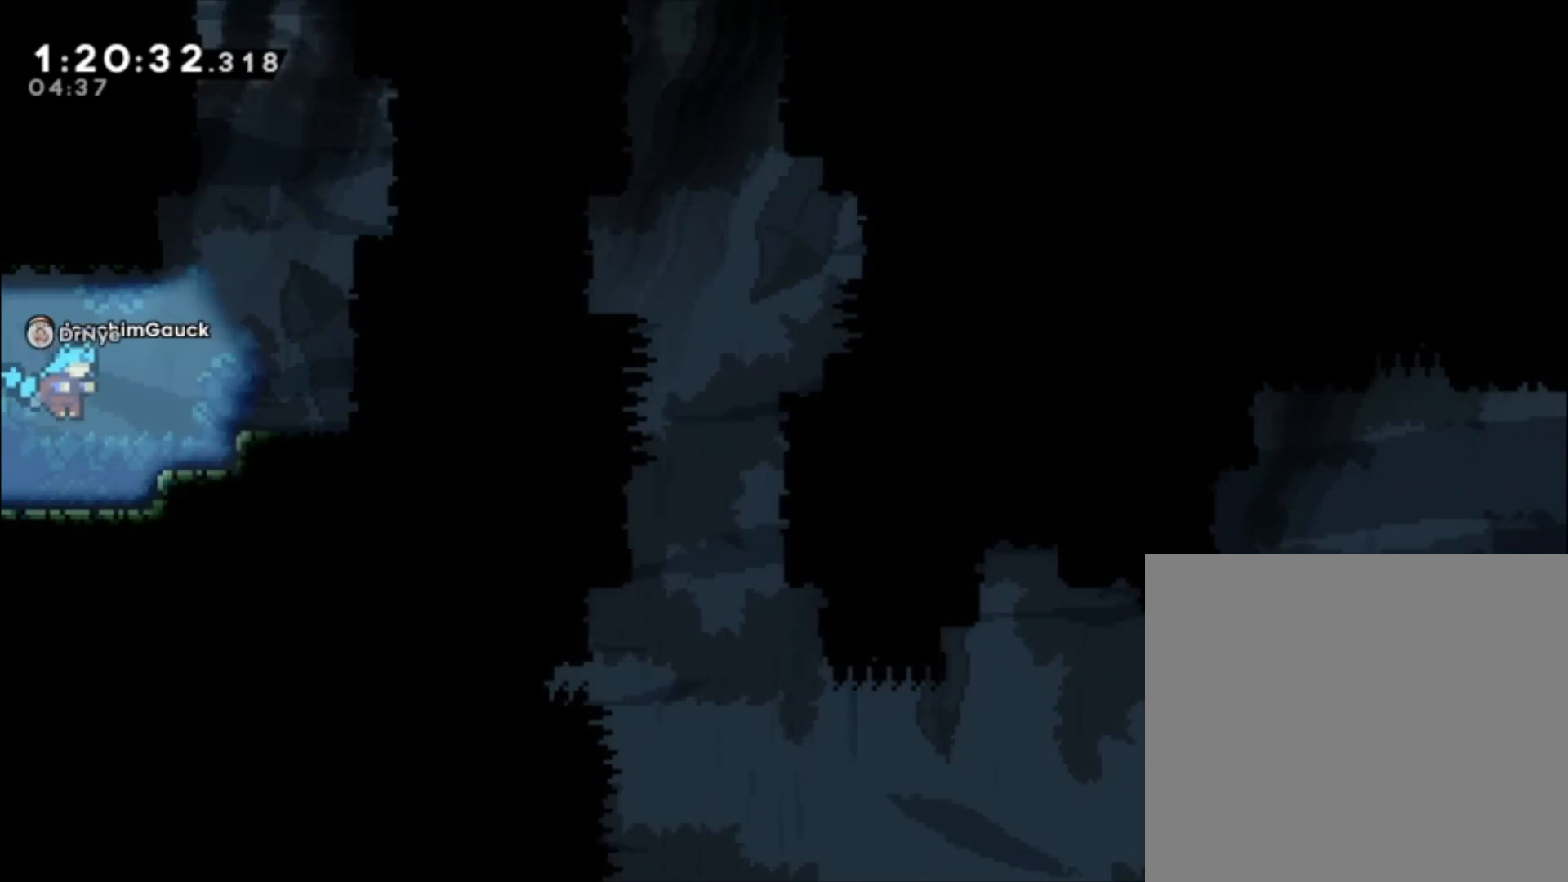
{"buttons": [], "left_stick": "up", "events": [[500, "left_stick", "up"]]}
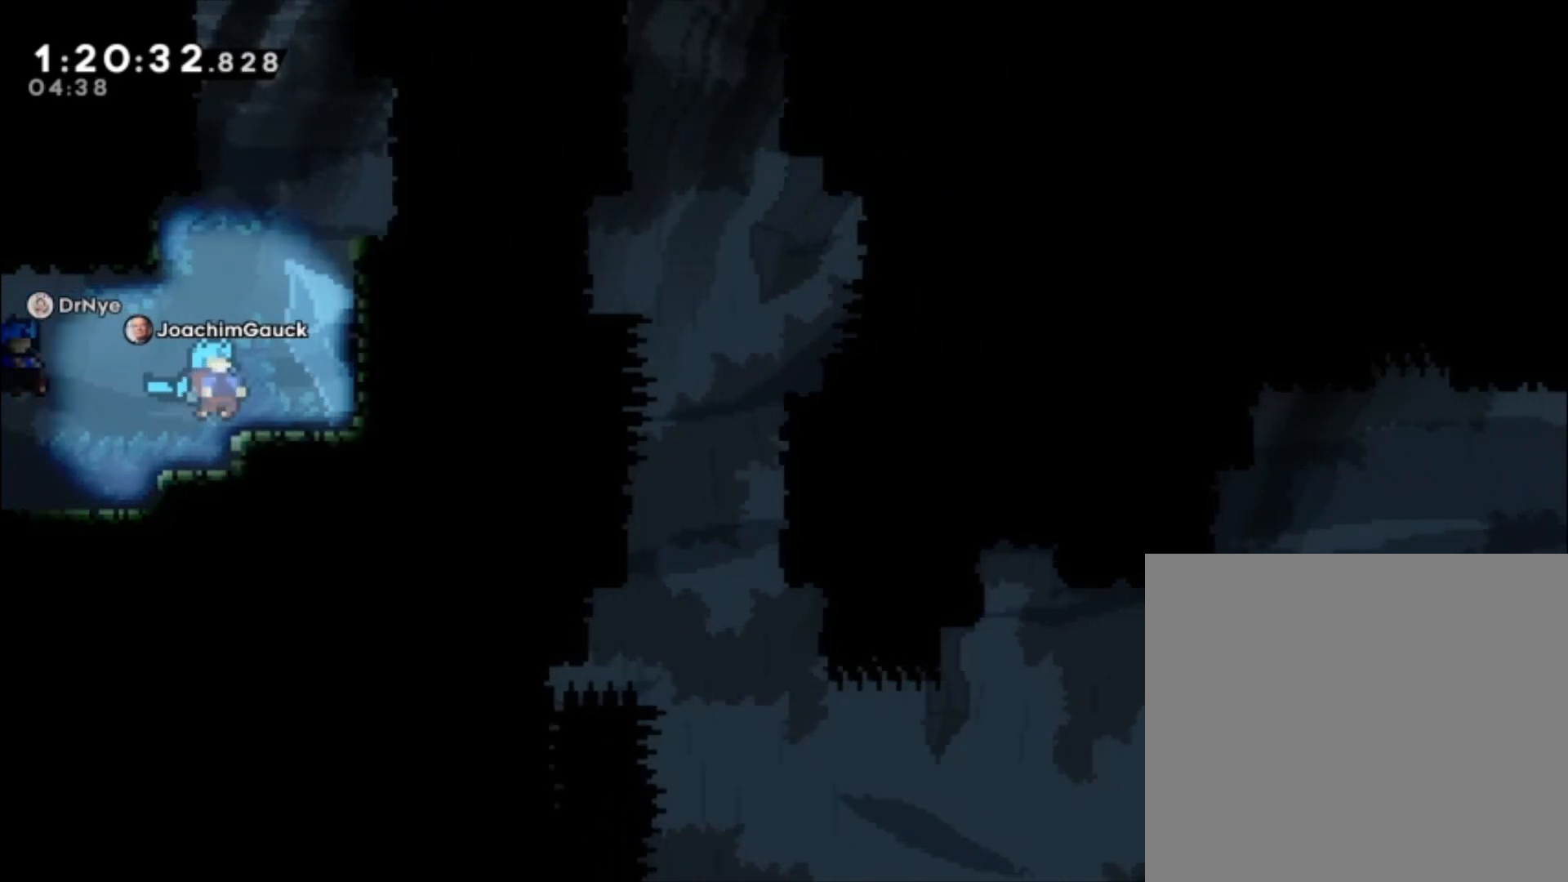
{"buttons": [], "left_stick": "center", "events": [[67, "left_stick", "up-left"], [400, "left_stick", "center"]]}
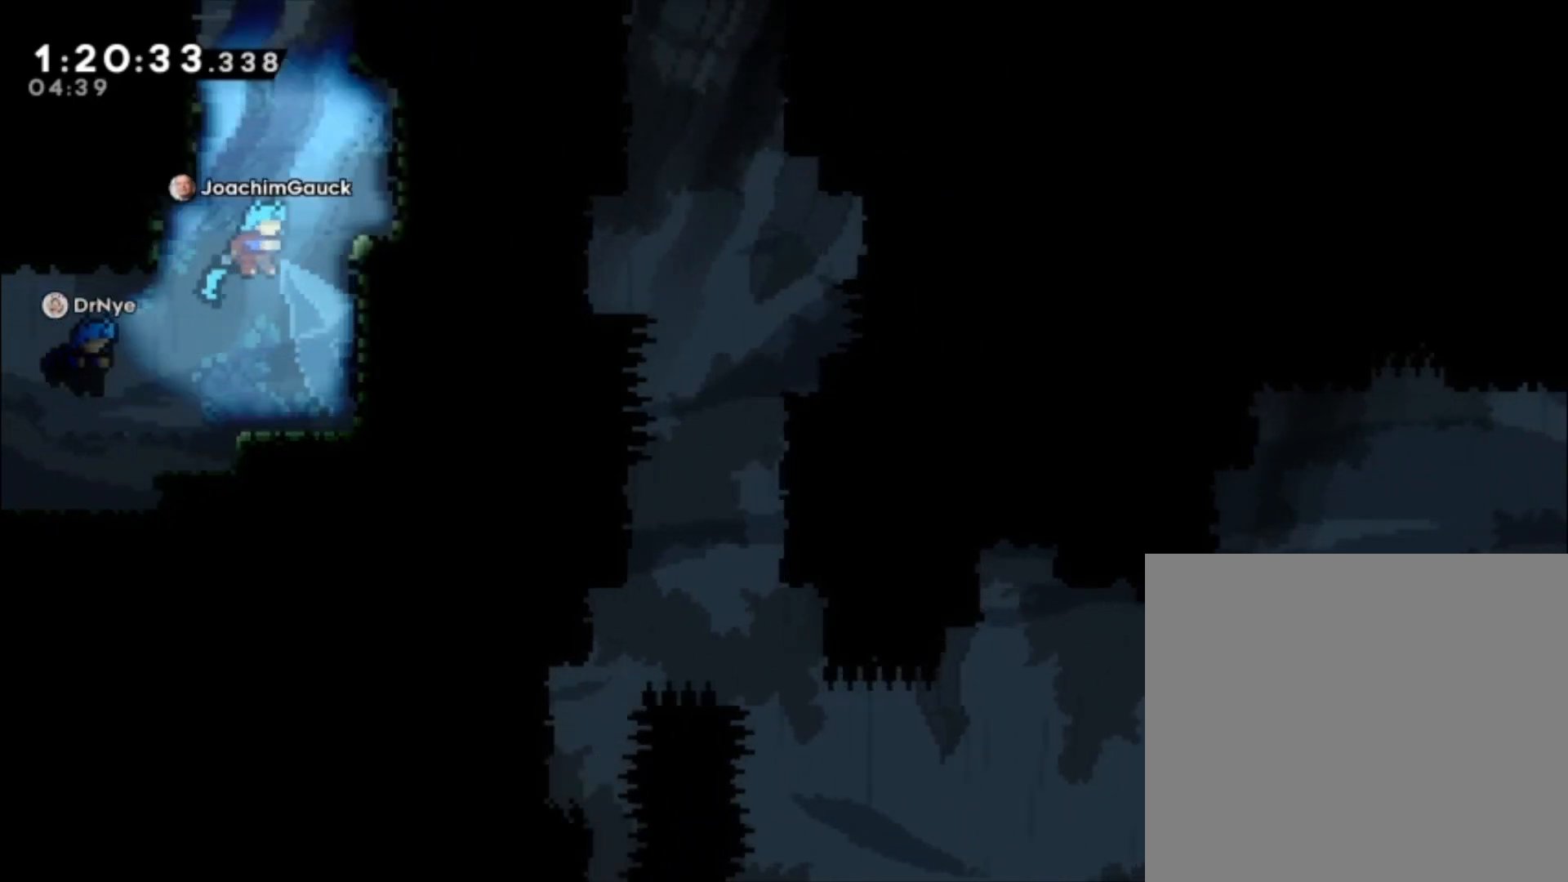
{"buttons": [], "left_stick": "up-left", "events": [[33, "left_stick", "up"], [100, "left_stick", "up-left"]]}
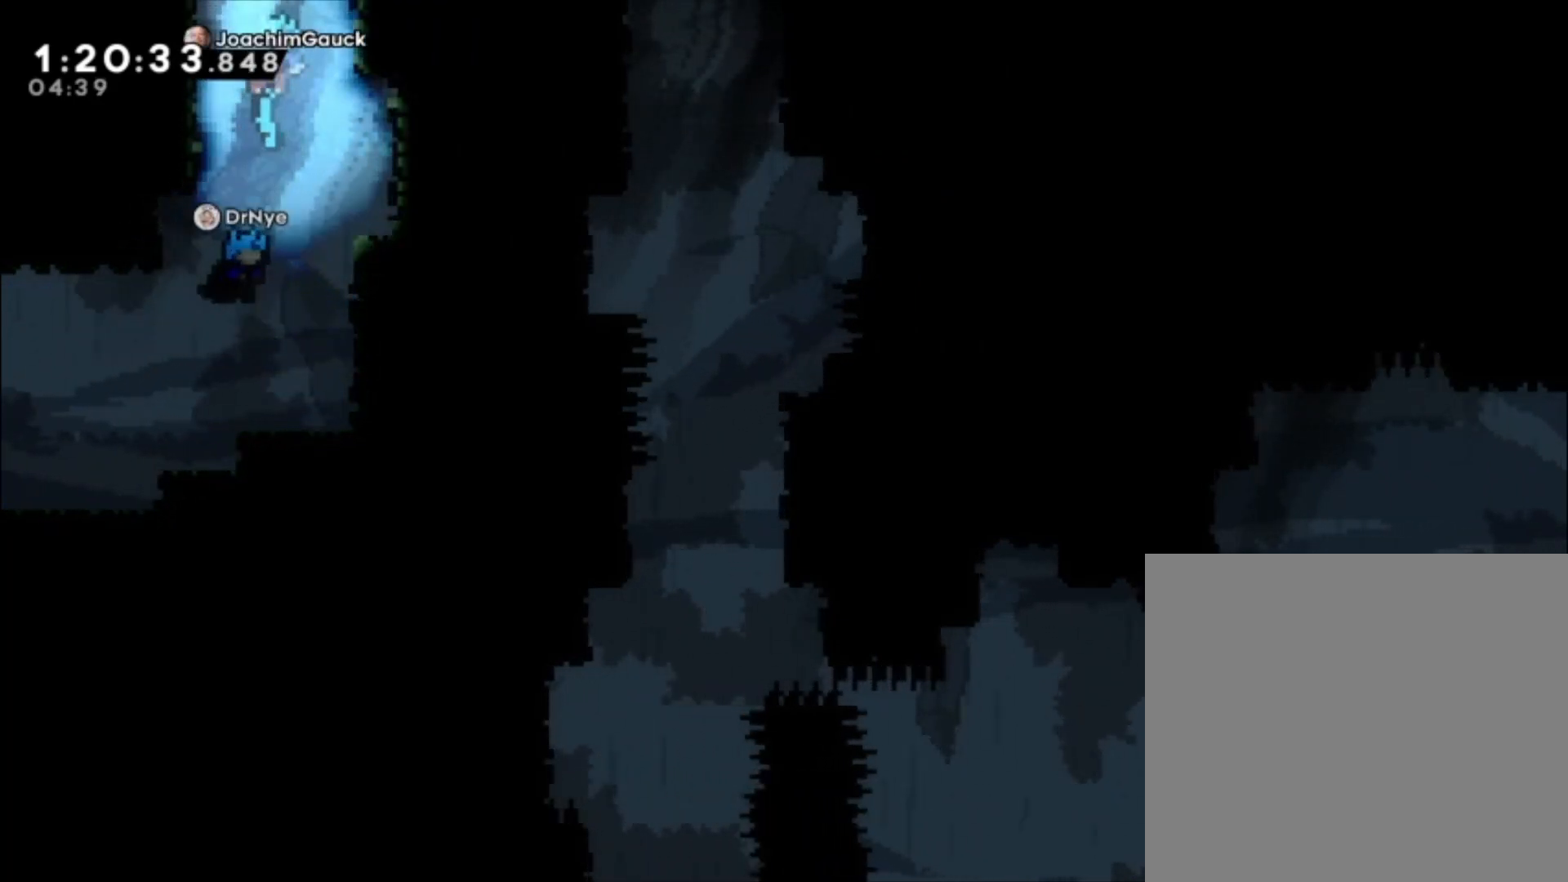
{"buttons": [], "left_stick": "up-left", "events": []}
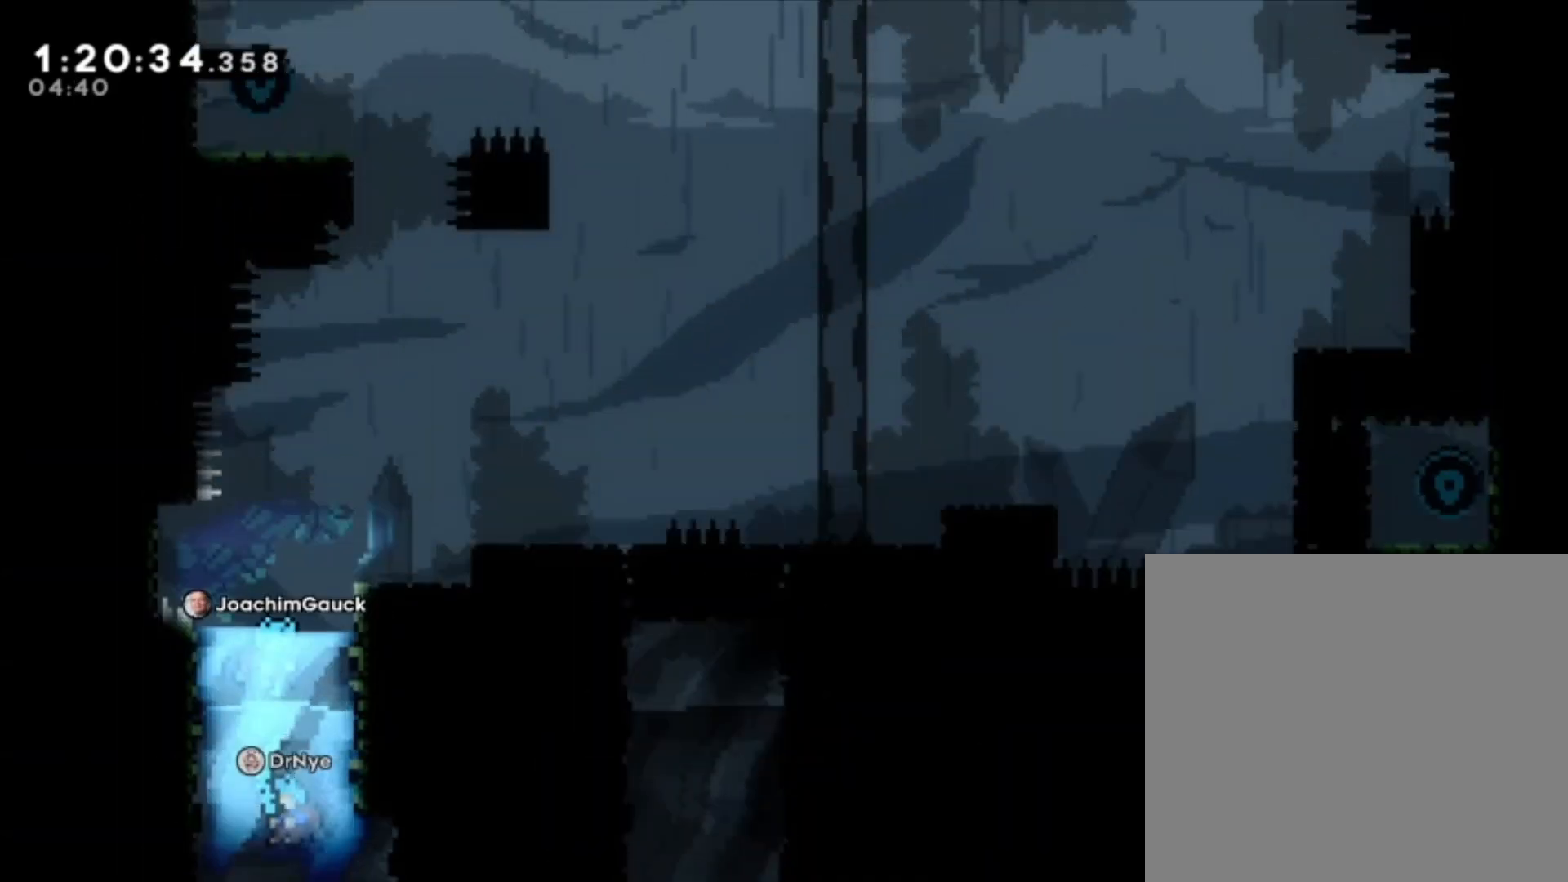
{"buttons": [], "left_stick": "up-left", "events": []}
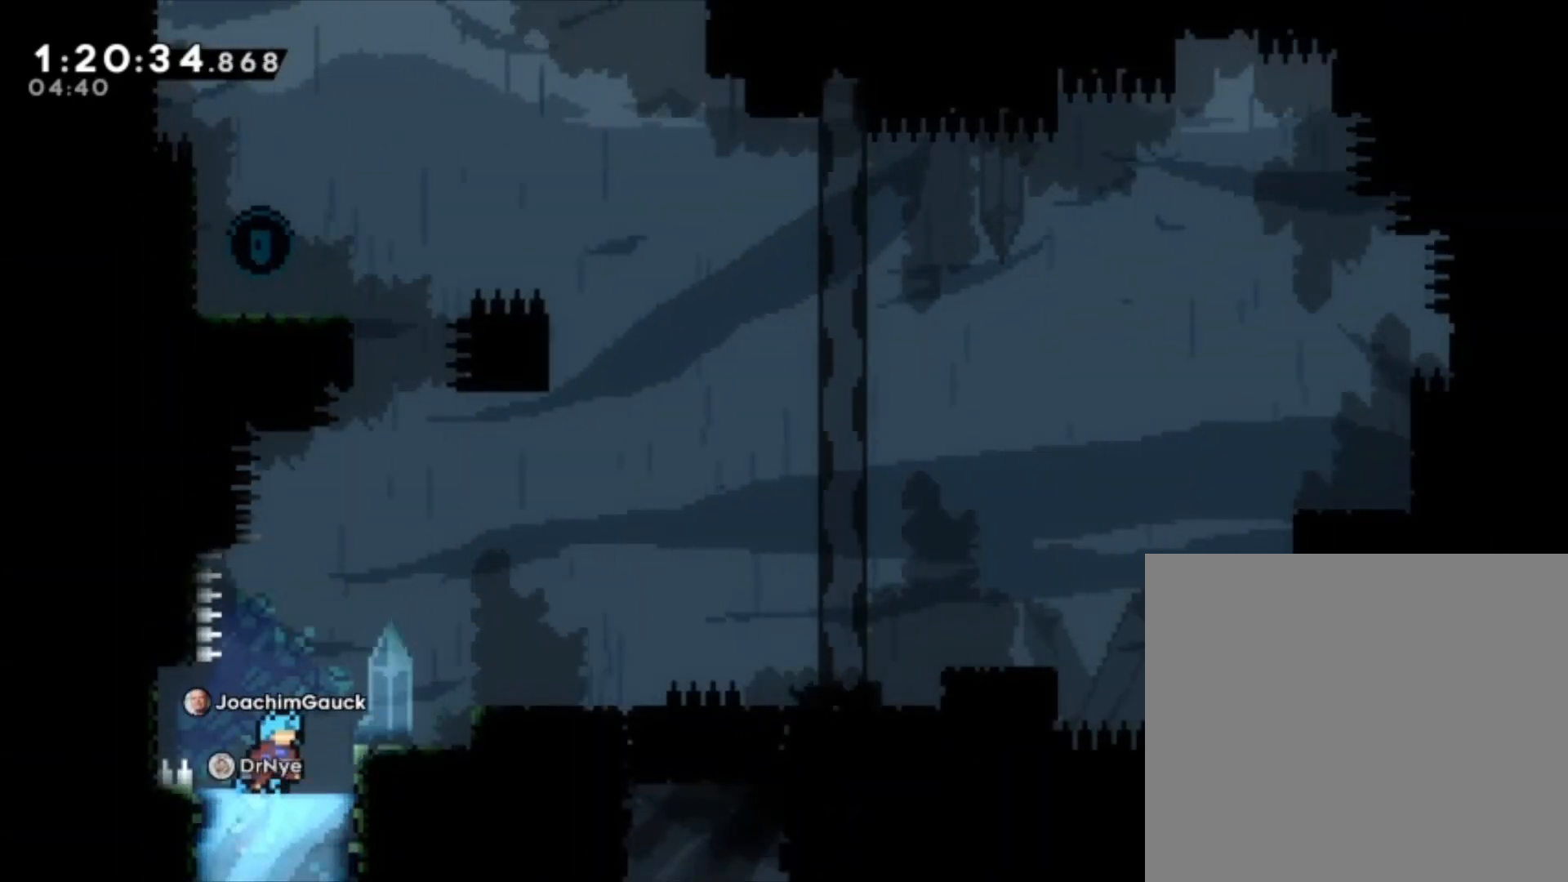
{"buttons": ["A"], "left_stick": "up", "events": [[33, "left_stick", "up"], [367, "A", "down"]]}
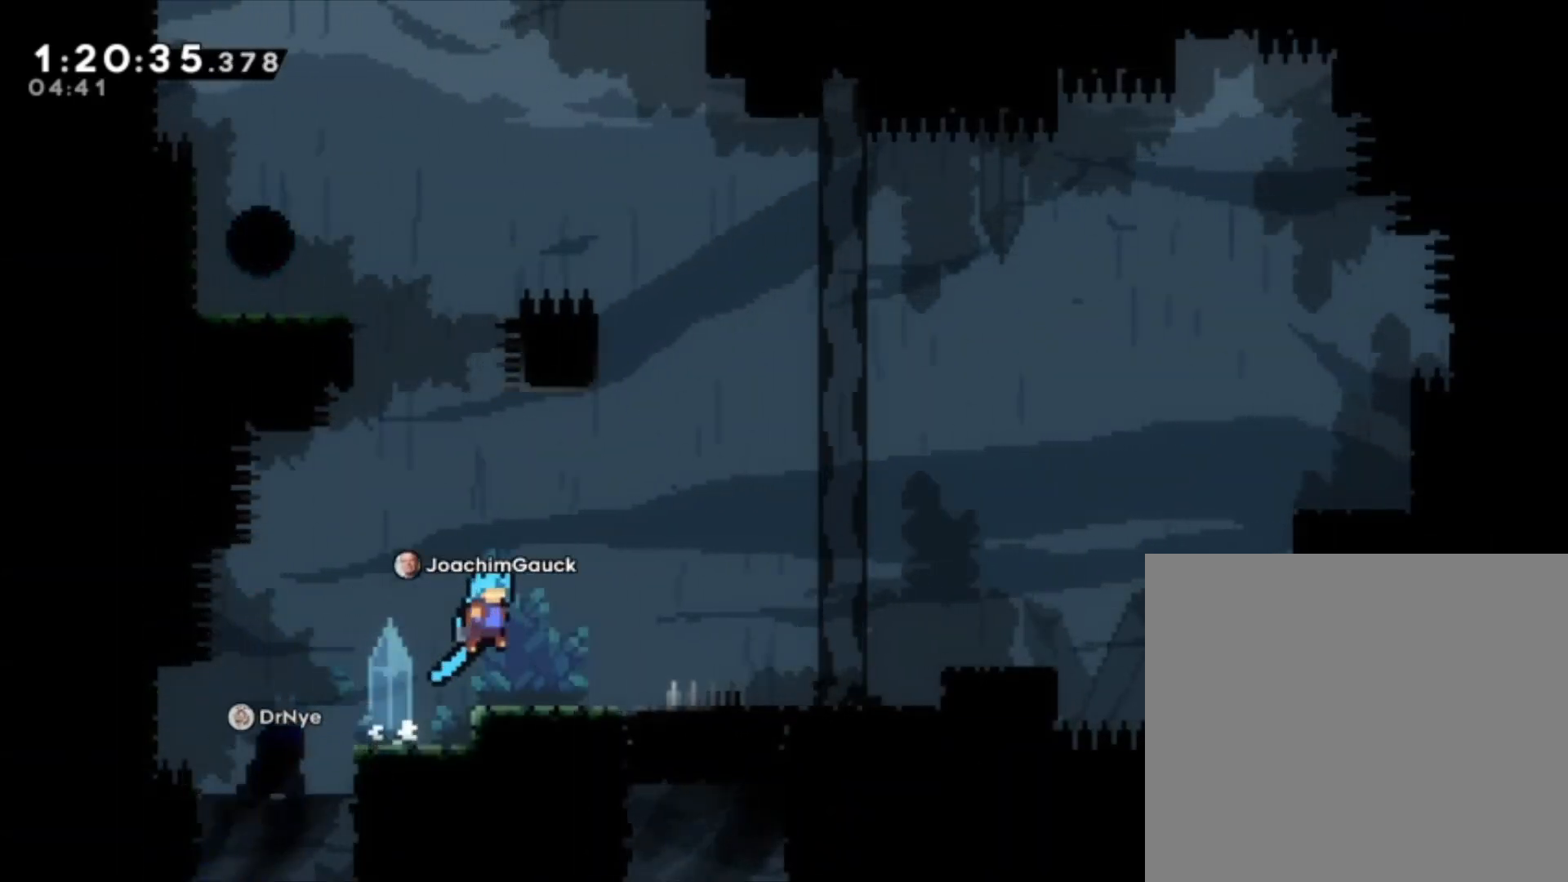
{"buttons": [], "left_stick": "center", "events": [[67, "A", "up"], [133, "left_stick", "center"]]}